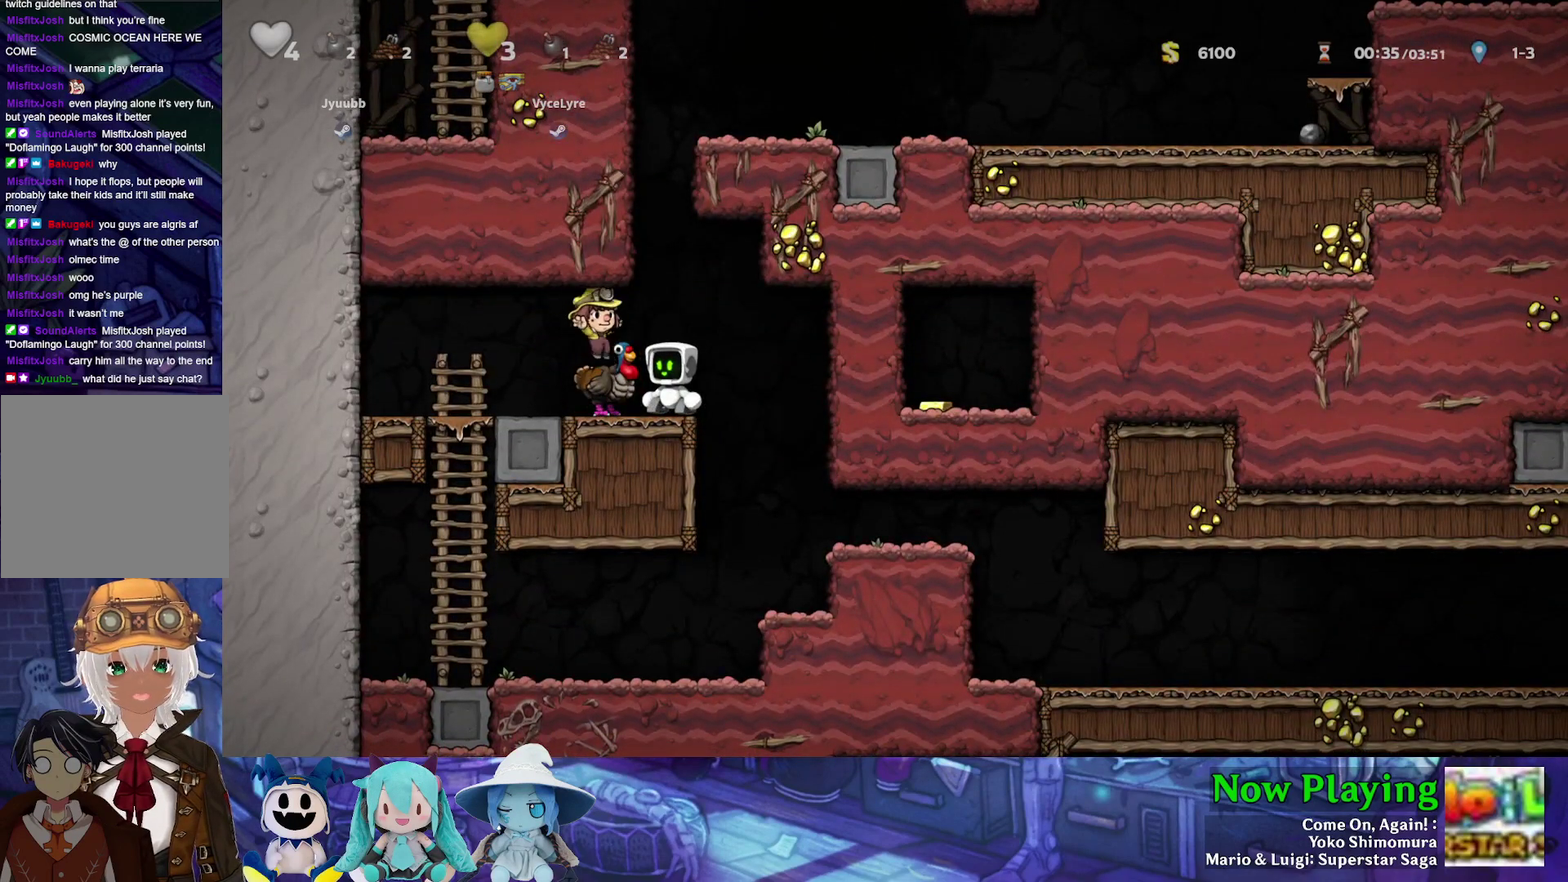
Gameplay with a controller (Nintendo layout); each line is a JSON object with the inputs held at the frame after it (dt_ms = milliseconds from this image to that frame). "events" lists button and stick changes between this image and that frame as [ms after this image, input, new state], when the widget could be followed in between. Not read: L3 R3.
{"dt_ms": 500, "buttons": [], "left_stick": "center", "right_stick": "center", "events": []}
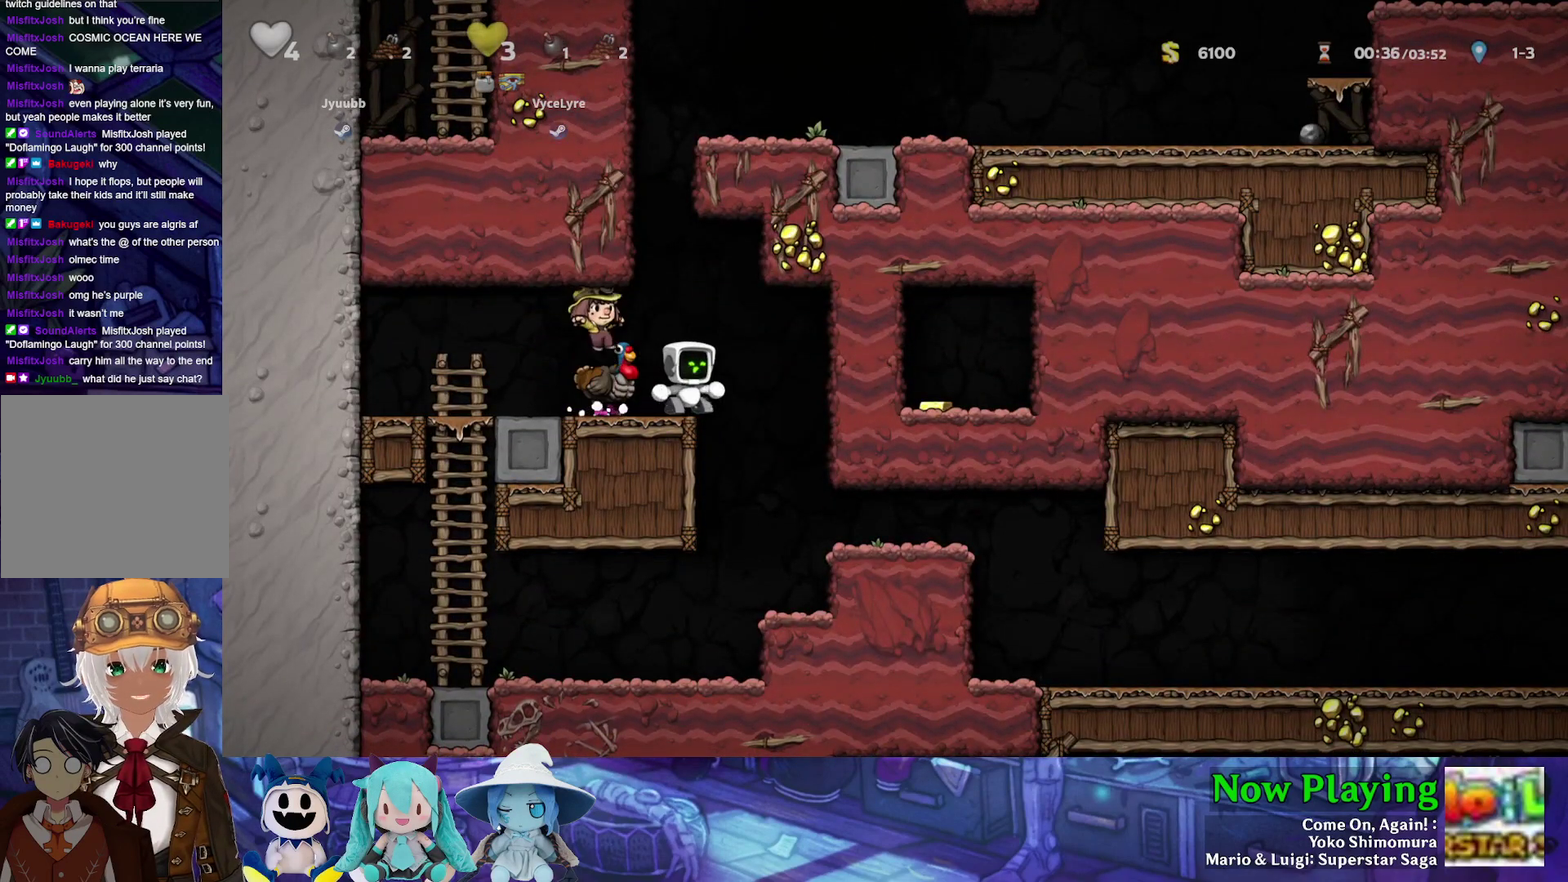
{"dt_ms": 500, "buttons": [], "left_stick": "center", "right_stick": "center", "events": [[283, "DPAD_RIGHT", "down"], [367, "DPAD_LEFT", "down"], [367, "DPAD_RIGHT", "up"], [500, "DPAD_LEFT", "up"]]}
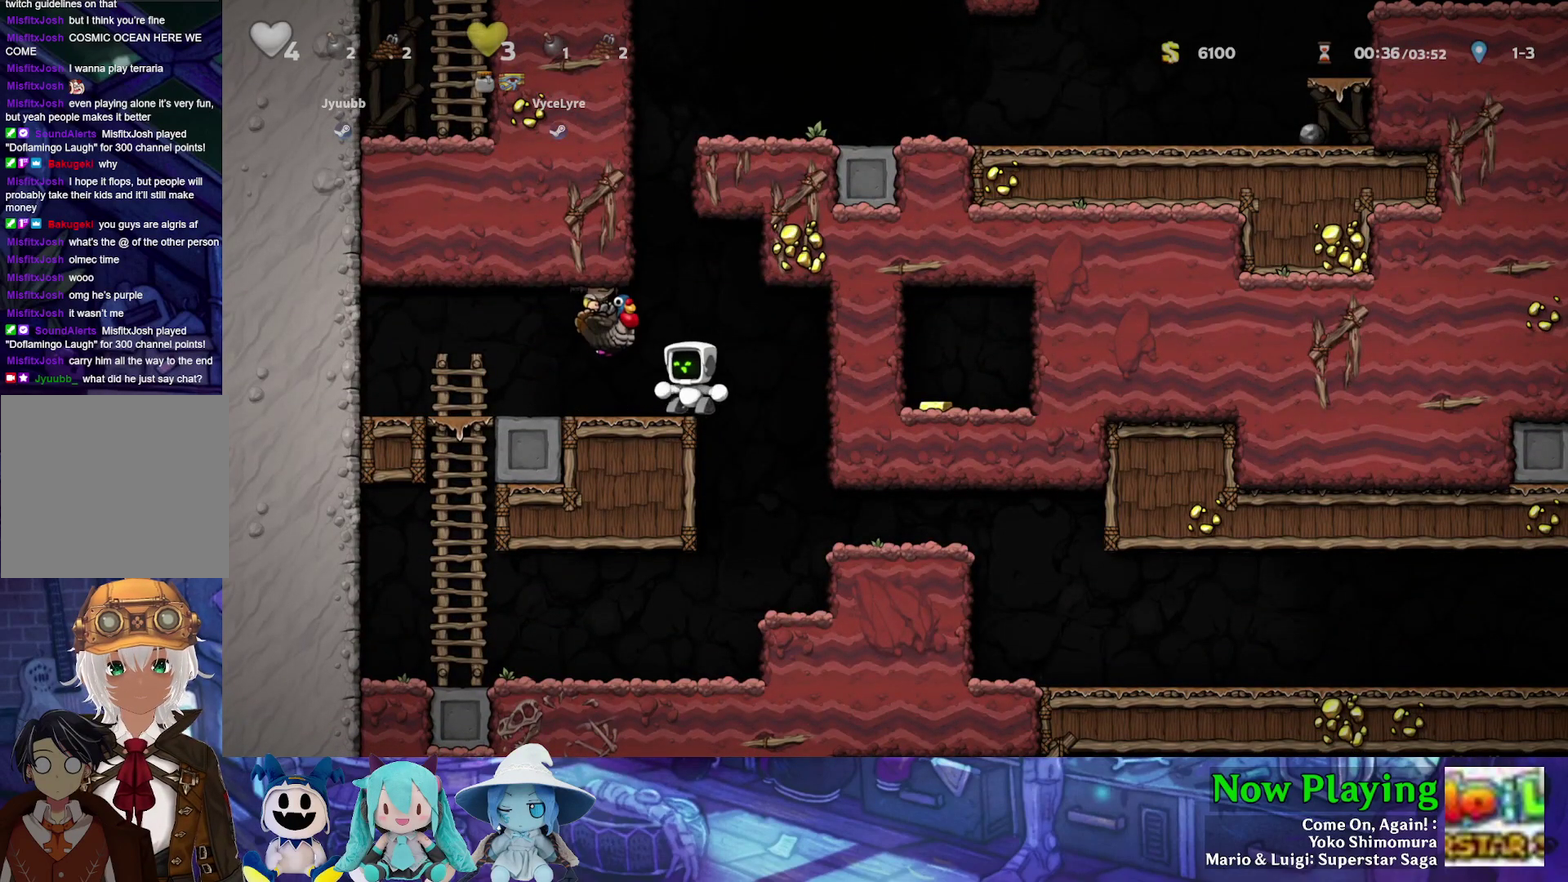
{"dt_ms": 500, "buttons": ["DPAD_LEFT"], "left_stick": "center", "right_stick": "center", "events": [[250, "DPAD_RIGHT", "down"], [383, "DPAD_RIGHT", "up"], [417, "DPAD_LEFT", "down"]]}
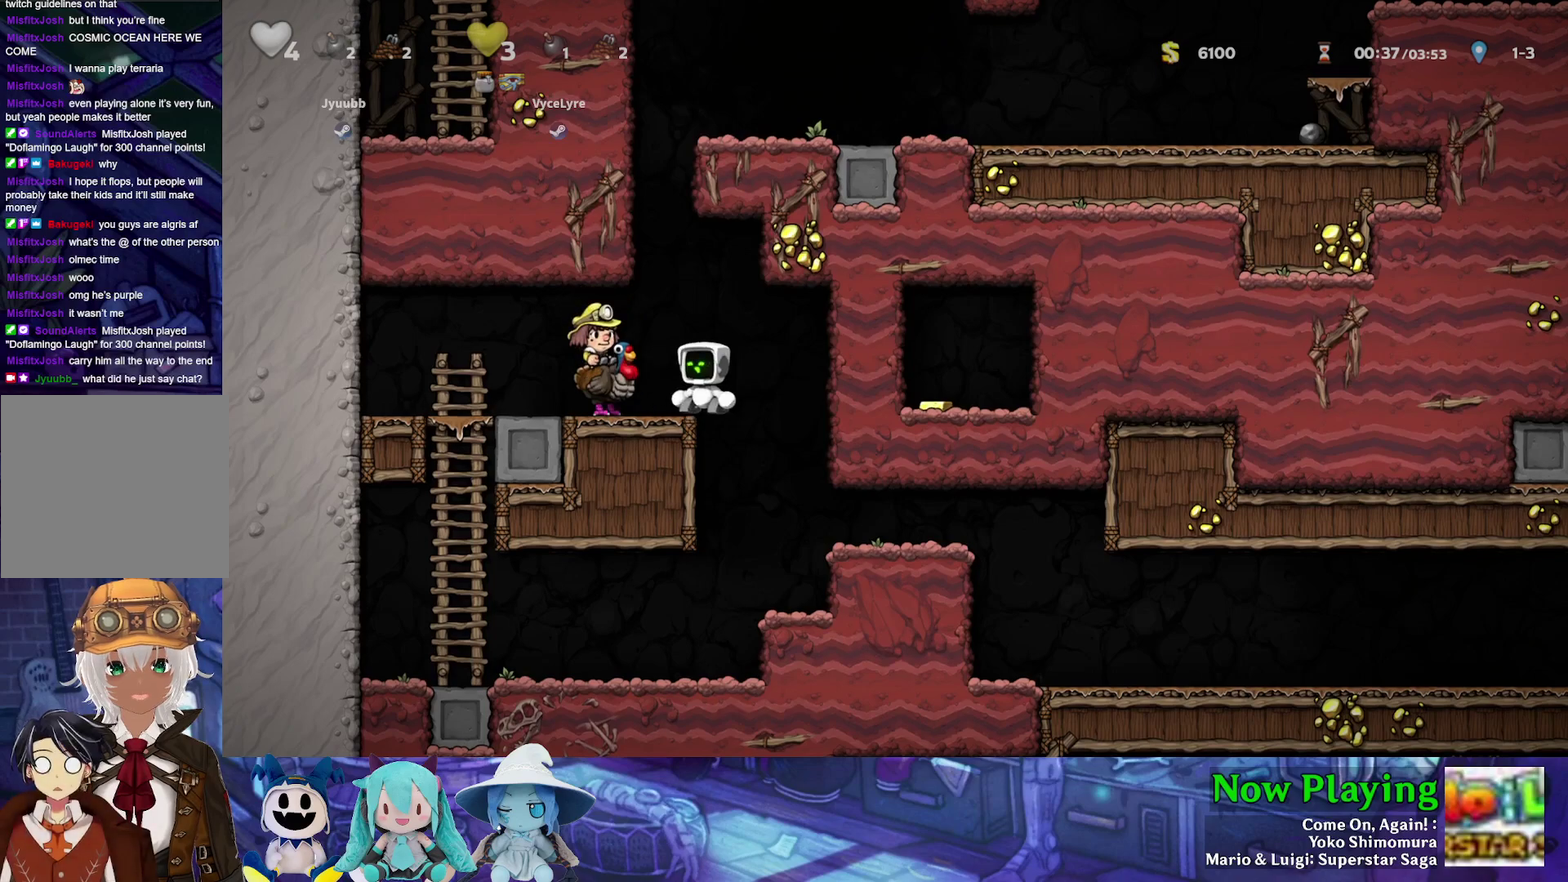
{"dt_ms": 500, "buttons": [], "left_stick": "center", "right_stick": "center", "events": [[67, "DPAD_LEFT", "up"]]}
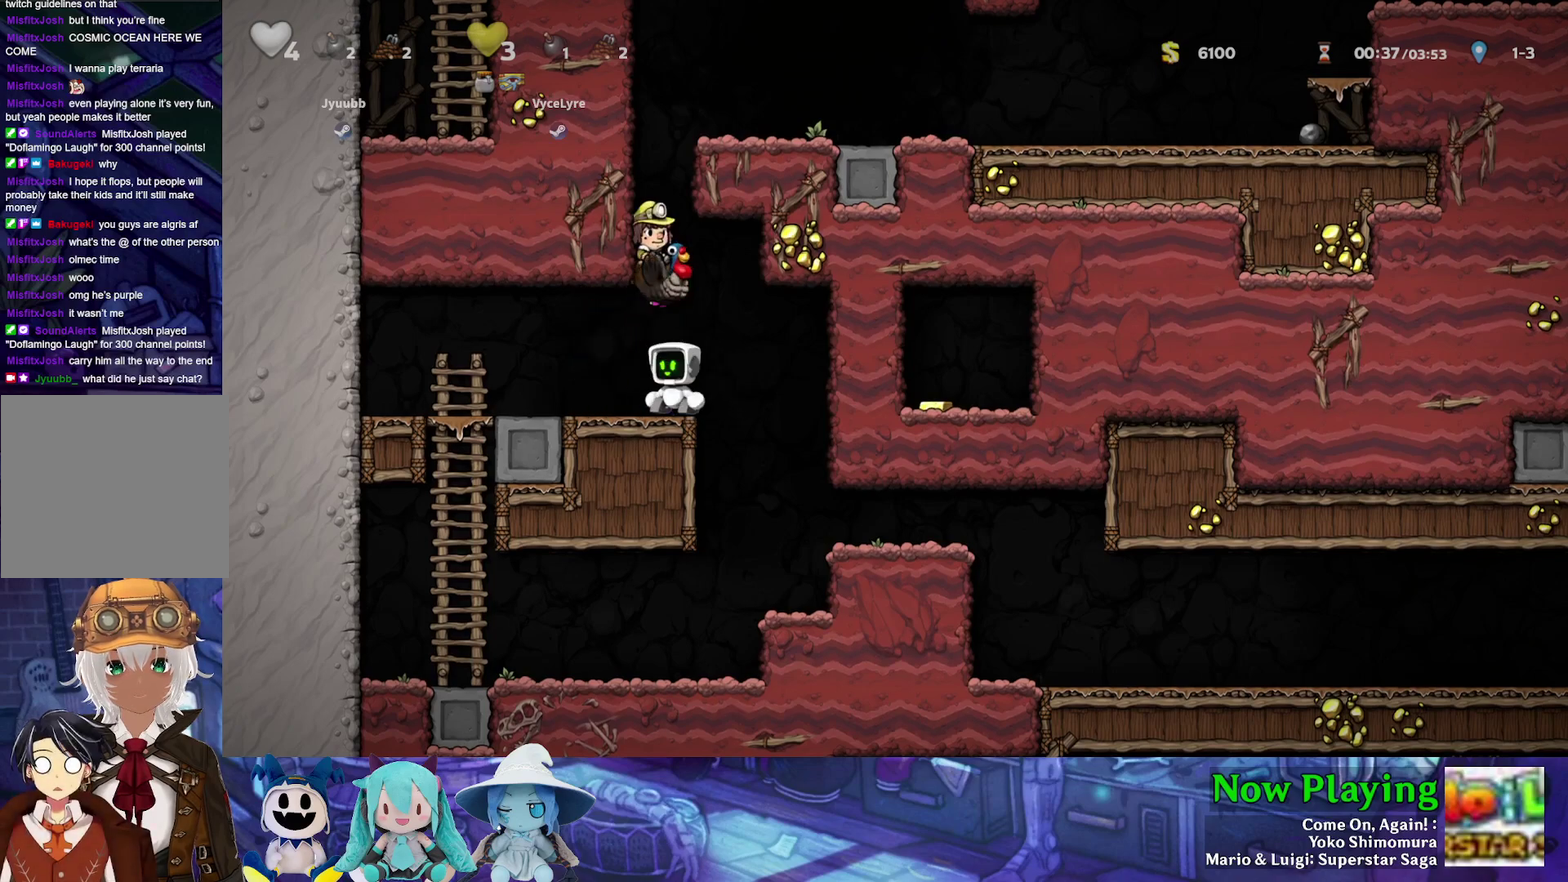
{"dt_ms": 500, "buttons": [], "left_stick": "center", "right_stick": "center", "events": []}
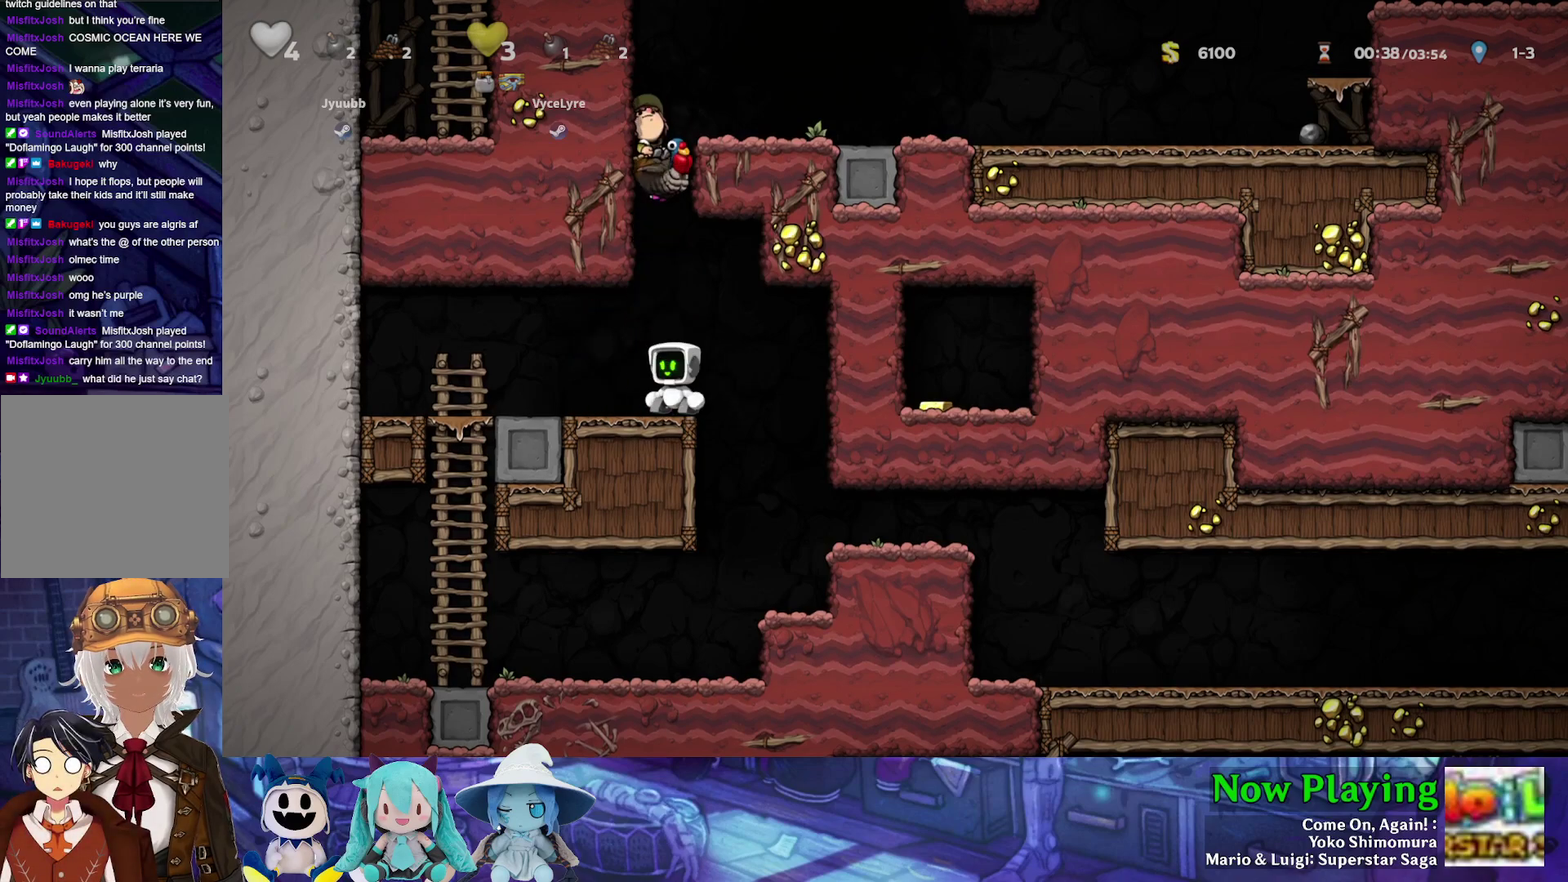
{"dt_ms": 500, "buttons": [], "left_stick": "center", "right_stick": "center", "events": []}
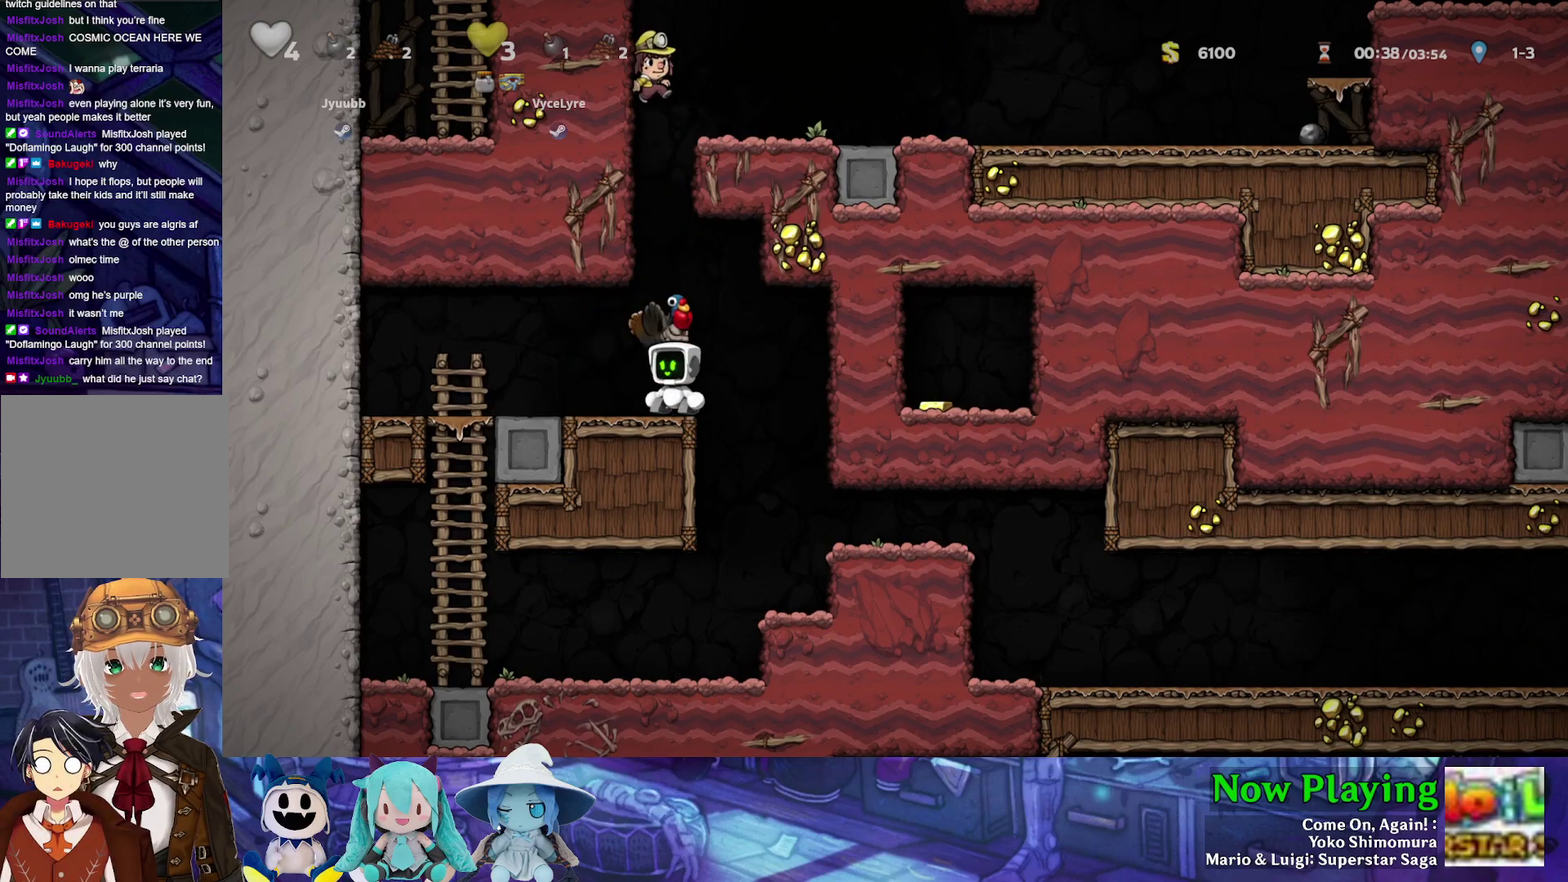
{"dt_ms": 500, "buttons": [], "left_stick": "center", "right_stick": "center", "events": []}
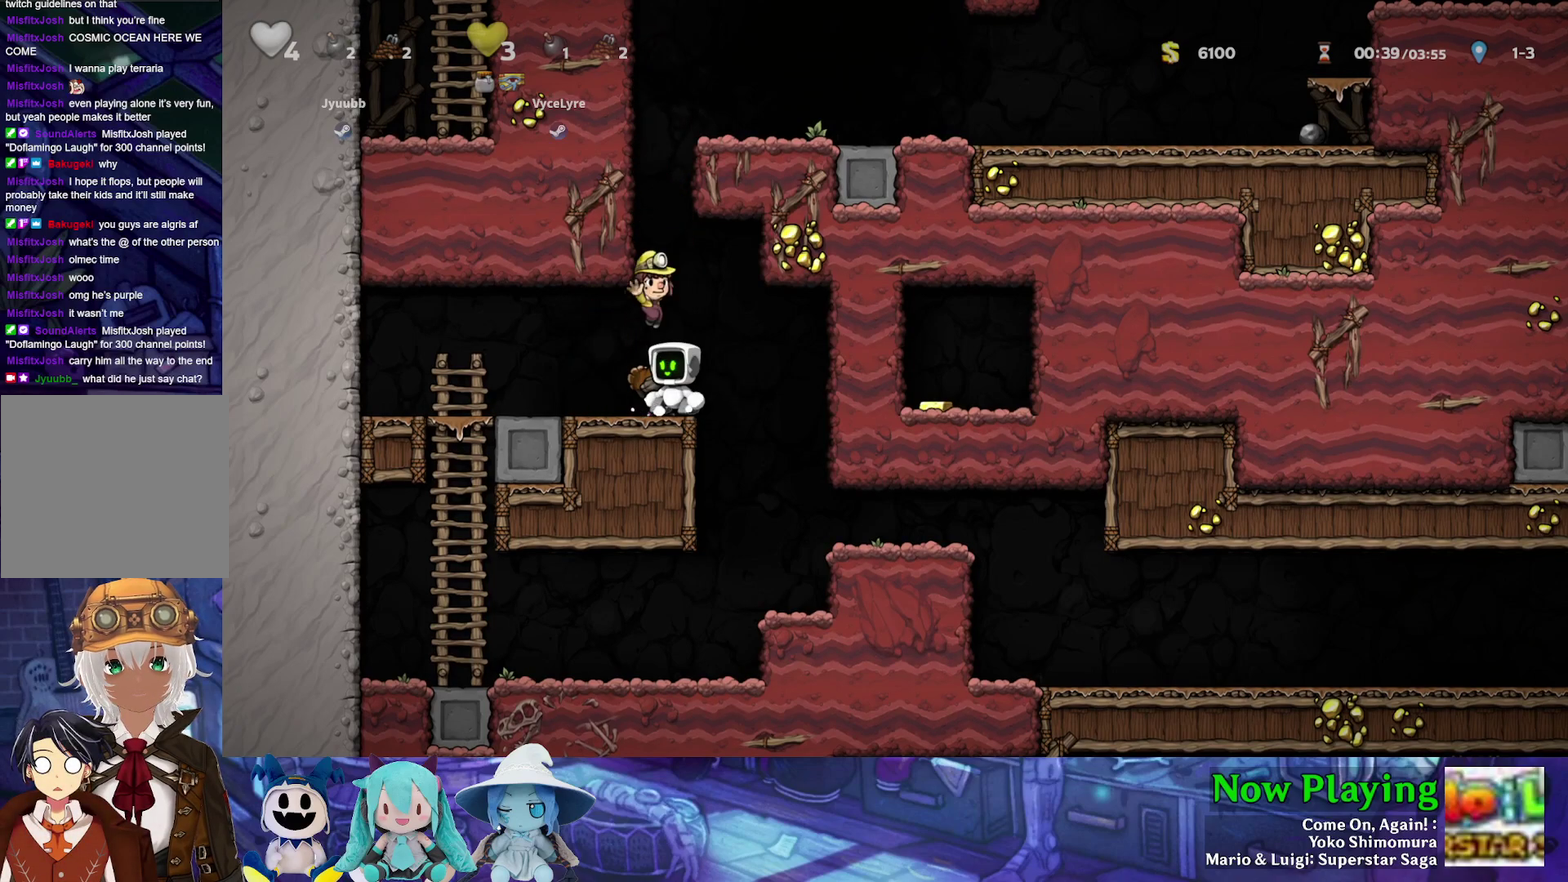
{"dt_ms": 500, "buttons": ["DPAD_RIGHT"], "left_stick": "center", "right_stick": "center", "events": [[450, "DPAD_RIGHT", "down"]]}
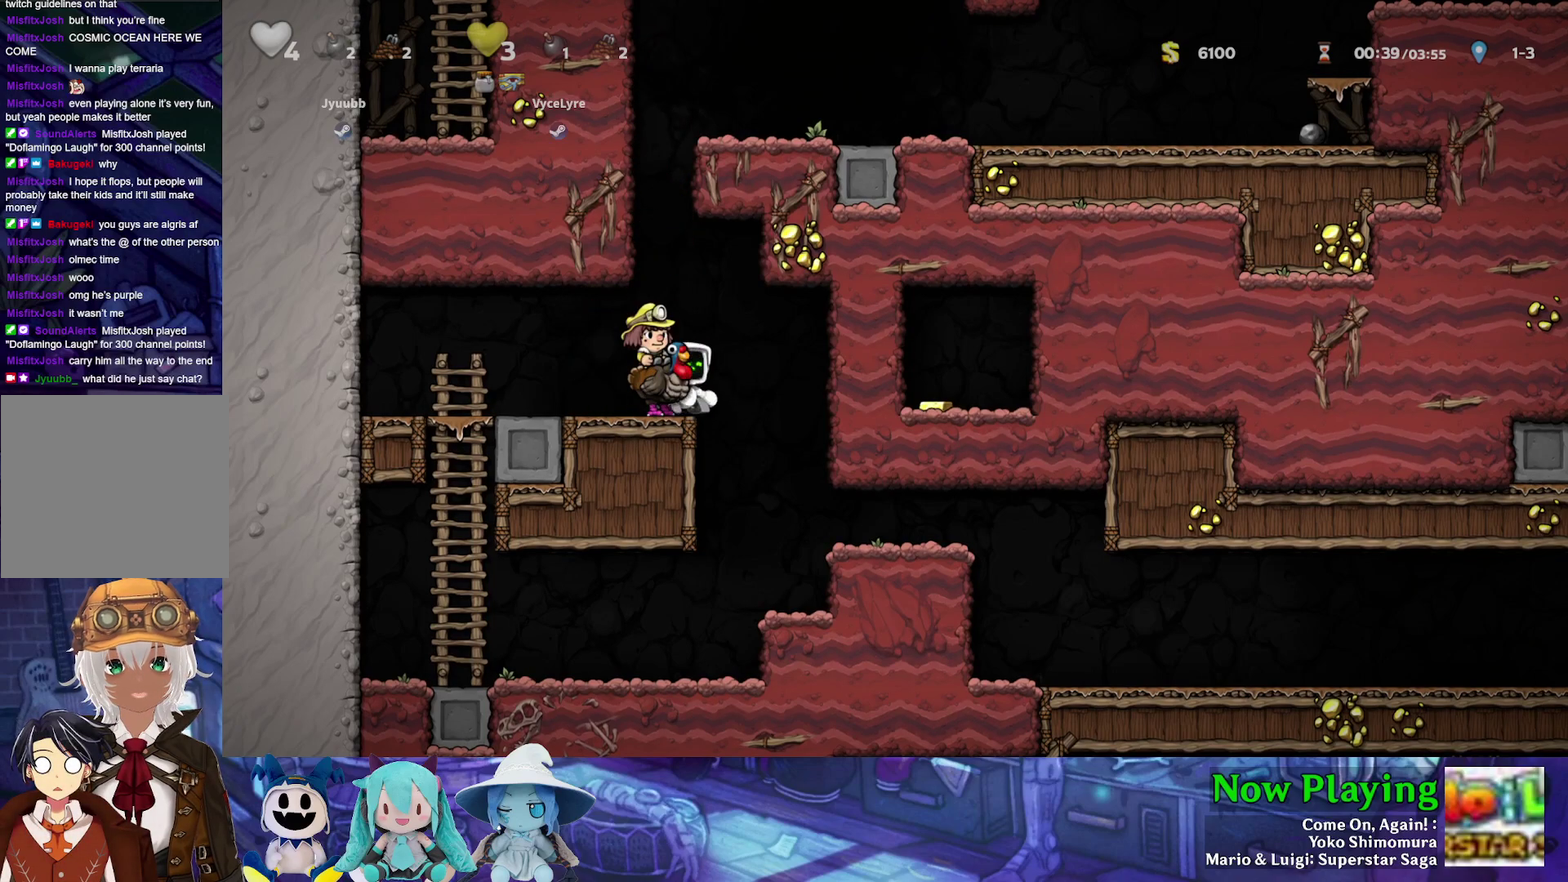
{"dt_ms": 300, "buttons": [], "left_stick": "center", "right_stick": "center", "events": [[67, "DPAD_RIGHT", "up"], [100, "DPAD_LEFT", "down"], [250, "DPAD_LEFT", "up"]]}
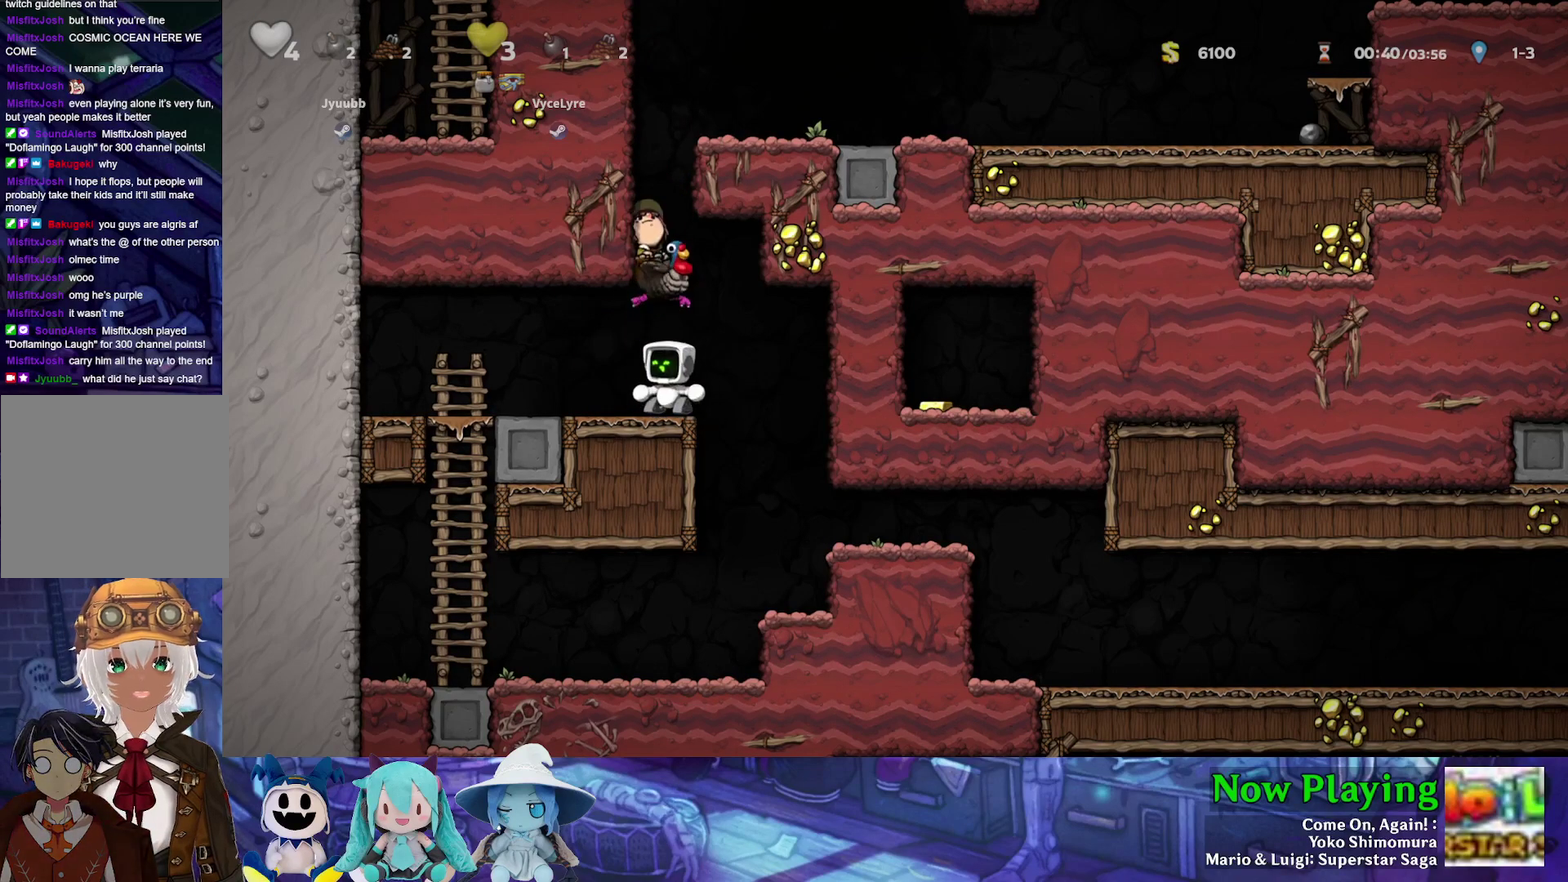
{"dt_ms": 700, "buttons": [], "left_stick": "center", "right_stick": "center", "events": [[300, "DPAD_RIGHT", "down"], [383, "DPAD_RIGHT", "up"]]}
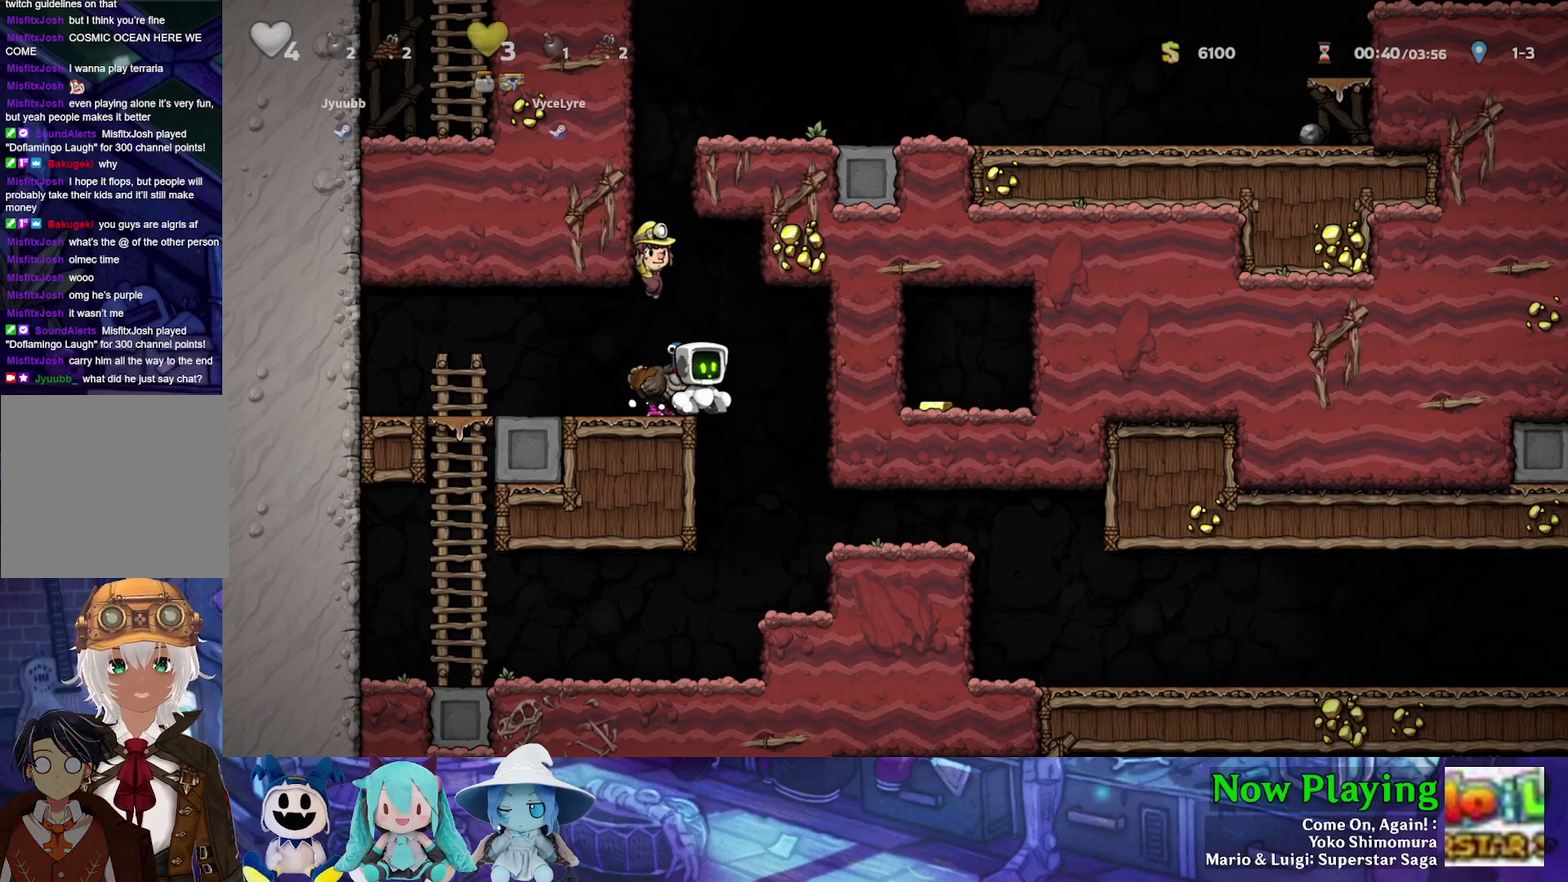
{"dt_ms": 500, "buttons": [], "left_stick": "center", "right_stick": "center", "events": [[417, "DPAD_LEFT", "down"], [467, "DPAD_LEFT", "up"]]}
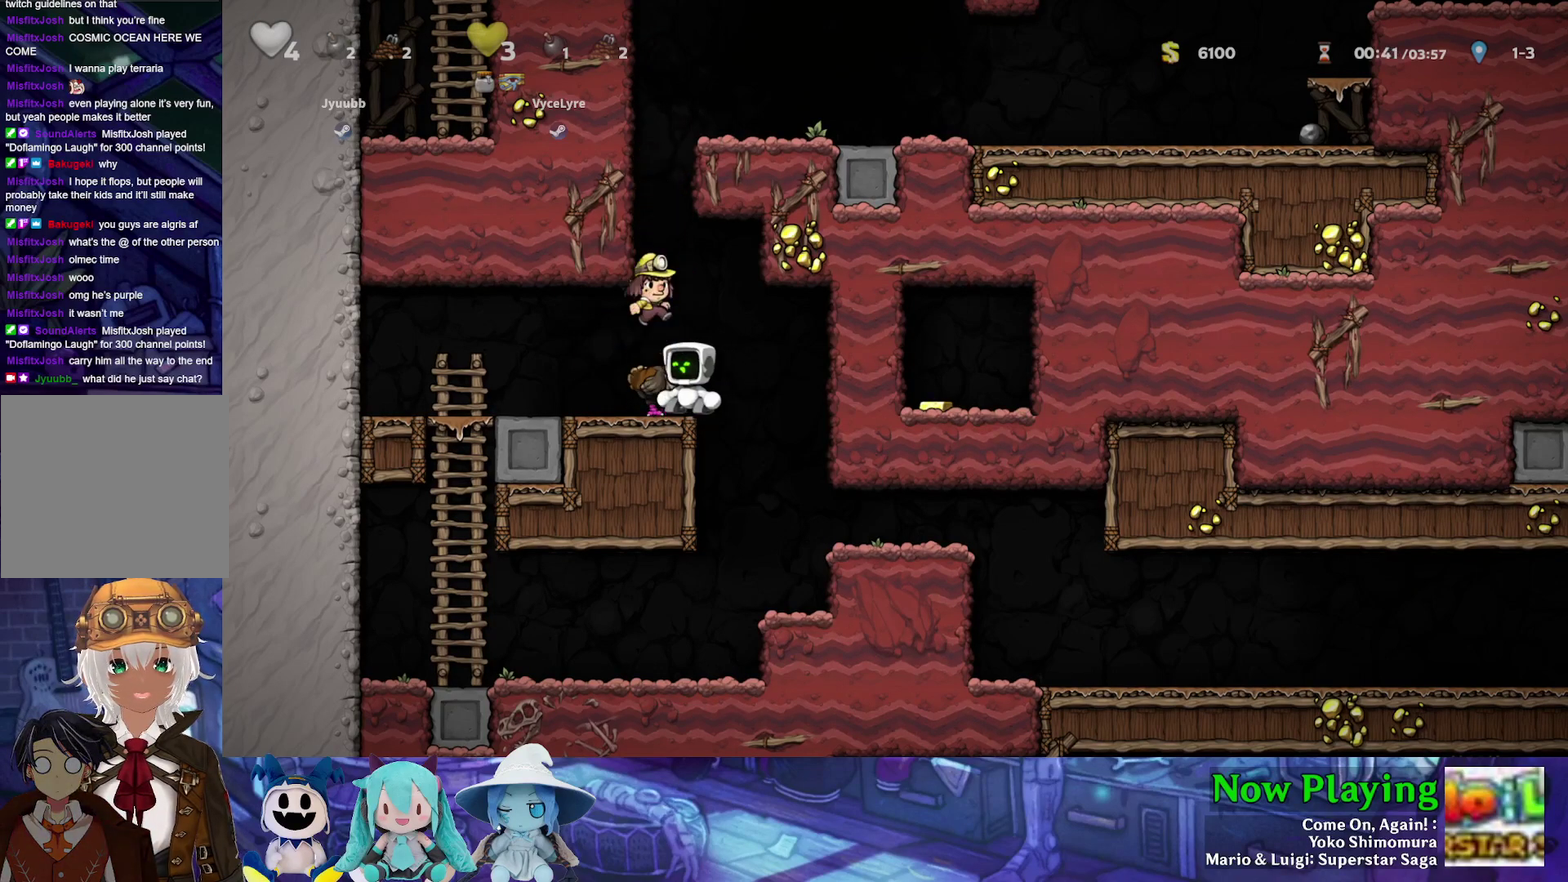
{"dt_ms": 300, "buttons": ["DPAD_DOWN"], "left_stick": "center", "right_stick": "center", "events": [[283, "DPAD_DOWN", "down"]]}
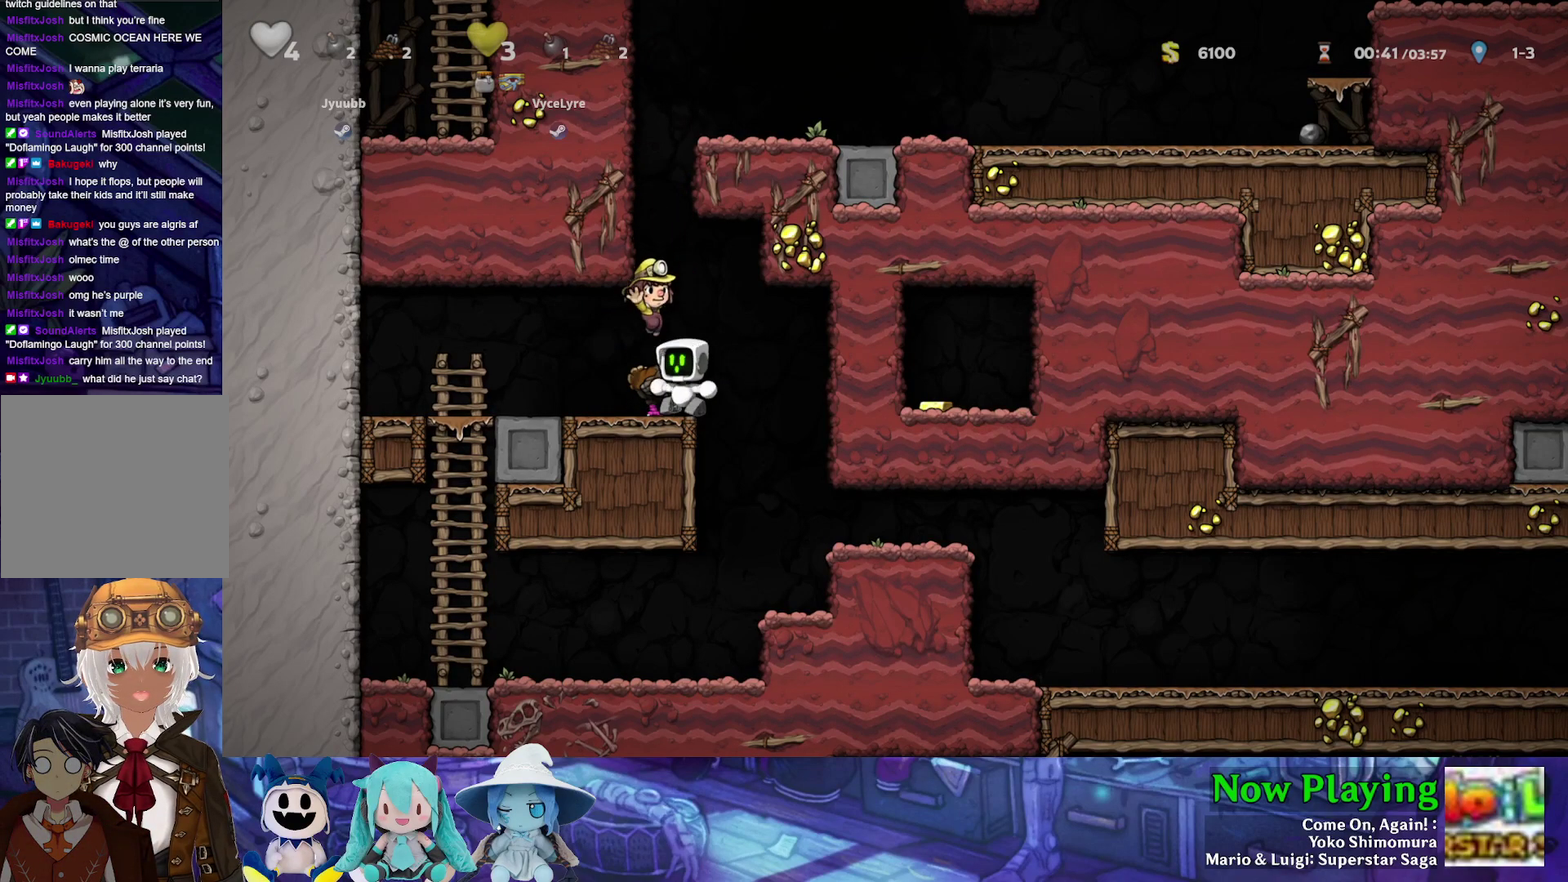
{"dt_ms": 800, "buttons": [], "left_stick": "center", "right_stick": "center", "events": [[33, "A", "down"], [83, "DPAD_LEFT", "down"], [150, "DPAD_DOWN", "up"], [167, "A", "up"], [783, "DPAD_LEFT", "up"]]}
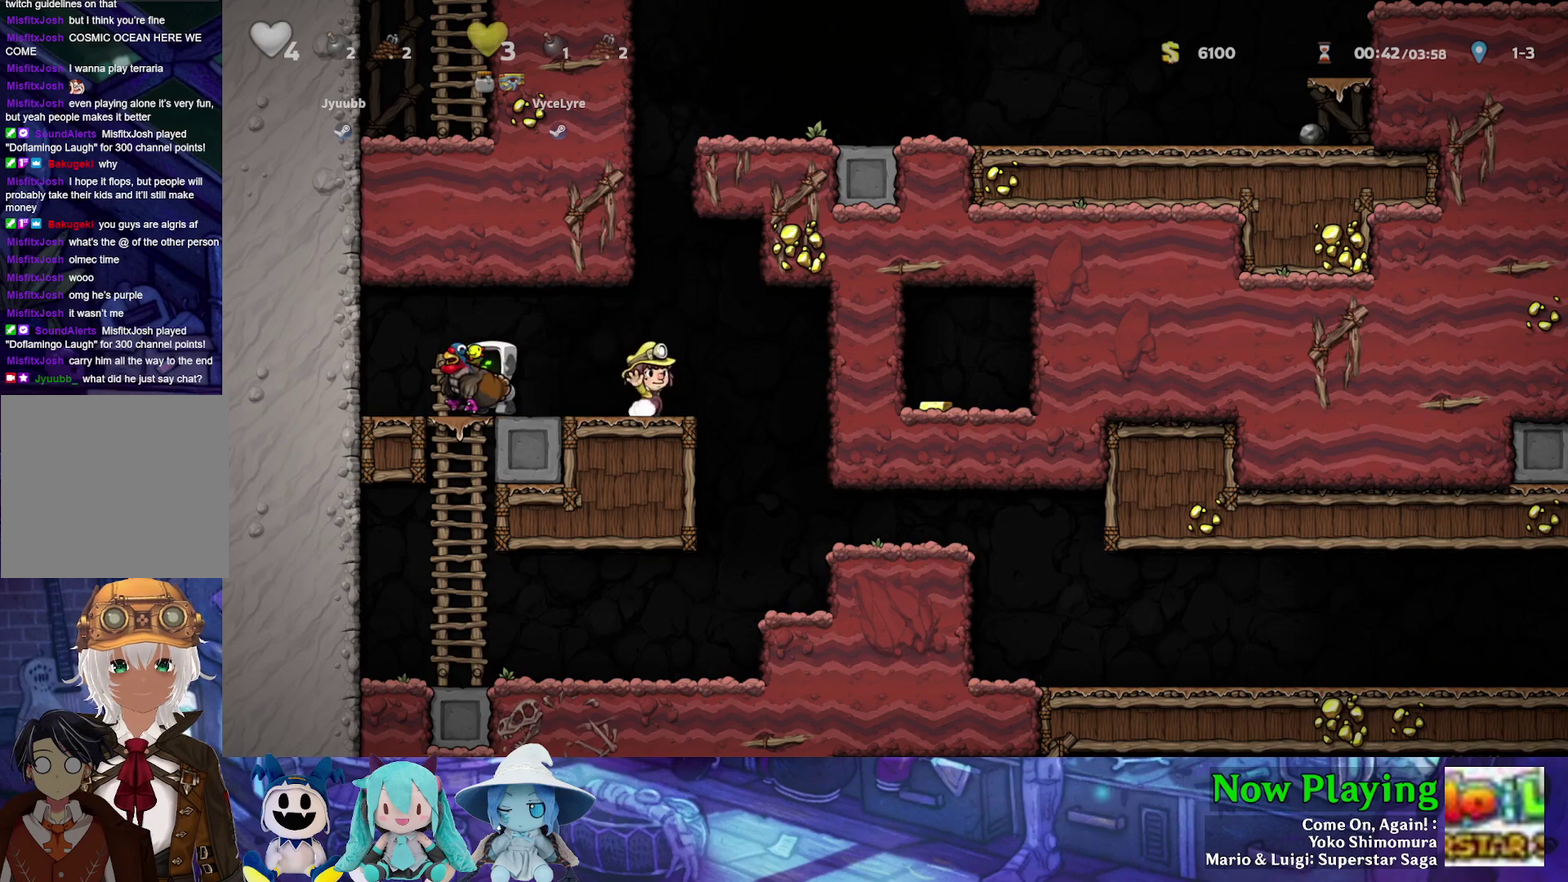
{"dt_ms": 300, "buttons": ["DPAD_DOWN", "DPAD_LEFT"], "left_stick": "center", "right_stick": "center", "events": [[83, "DPAD_RIGHT", "down"], [133, "Y", "down"], [150, "DPAD_RIGHT", "up"], [183, "DPAD_LEFT", "down"], [267, "DPAD_DOWN", "down"], [300, "Y", "up"]]}
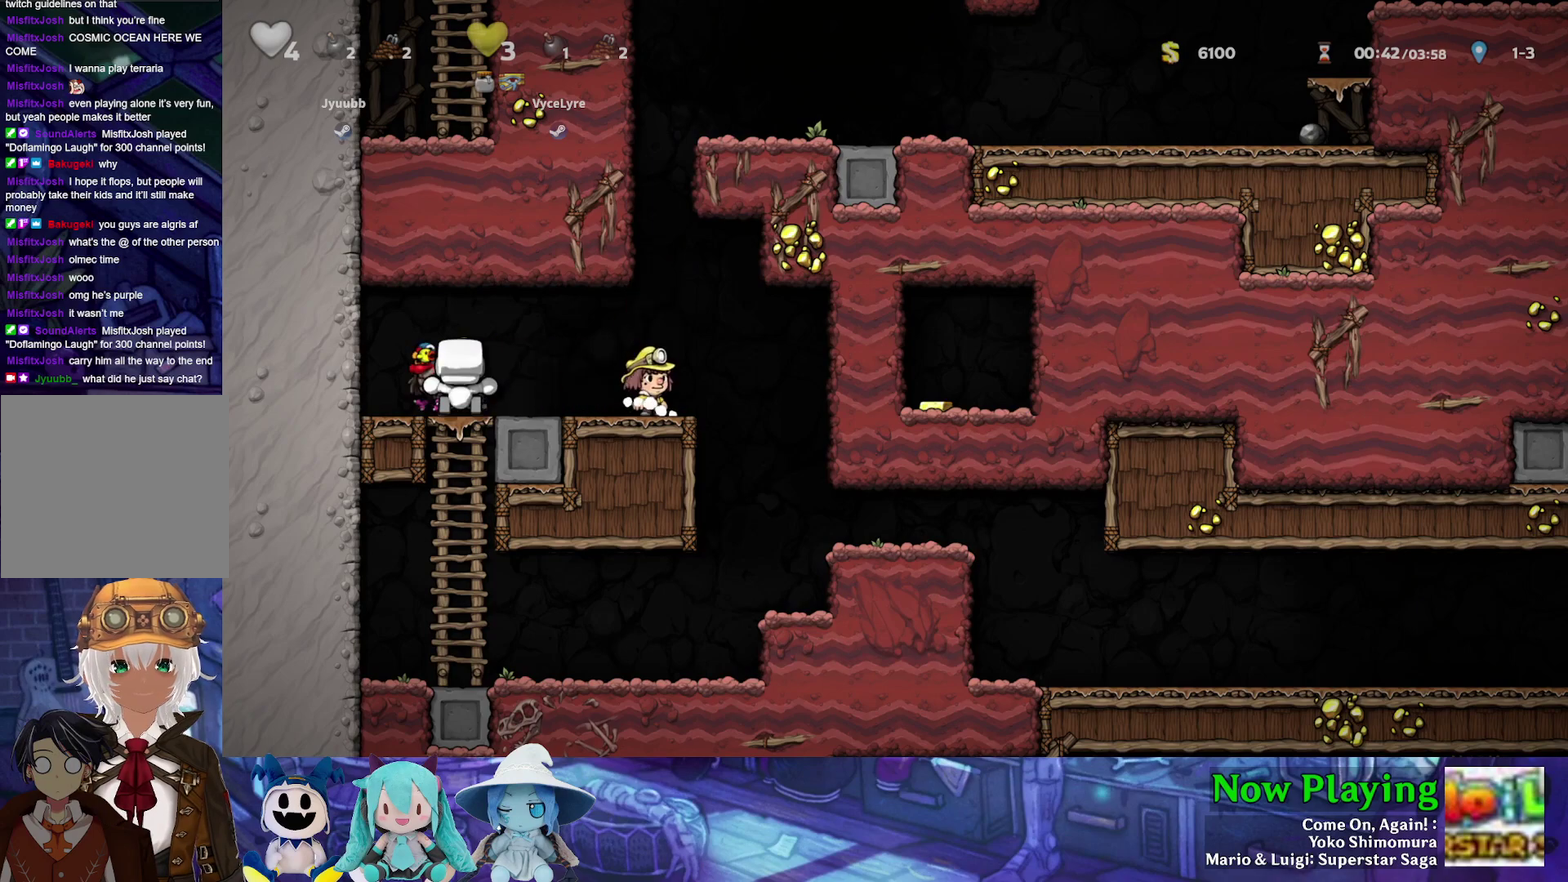
{"dt_ms": 400, "buttons": ["DPAD_RIGHT"], "left_stick": "center", "right_stick": "center", "events": [[50, "DPAD_LEFT", "up"], [133, "B", "down"], [217, "B", "up"], [267, "DPAD_DOWN", "up"], [333, "DPAD_RIGHT", "down"]]}
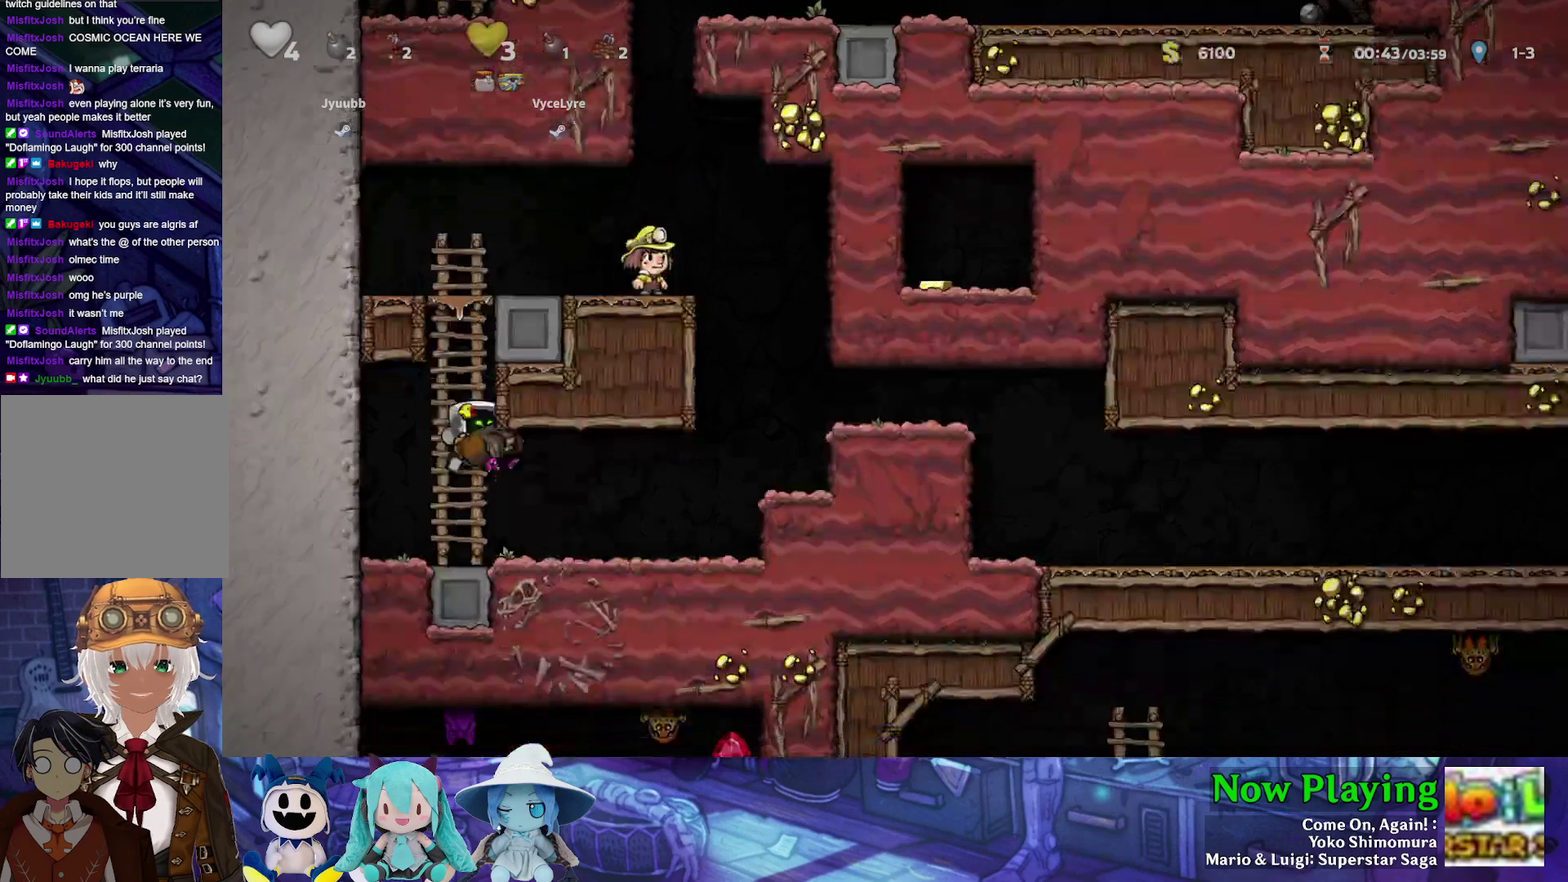
{"dt_ms": 400, "buttons": ["DPAD_DOWN", "DPAD_RIGHT"], "left_stick": "center", "right_stick": "center", "events": [[133, "DPAD_DOWN", "down"], [167, "DPAD_LEFT", "down"], [167, "DPAD_RIGHT", "up"], [217, "A", "down"], [300, "A", "up"], [300, "DPAD_LEFT", "up"], [333, "DPAD_RIGHT", "down"]]}
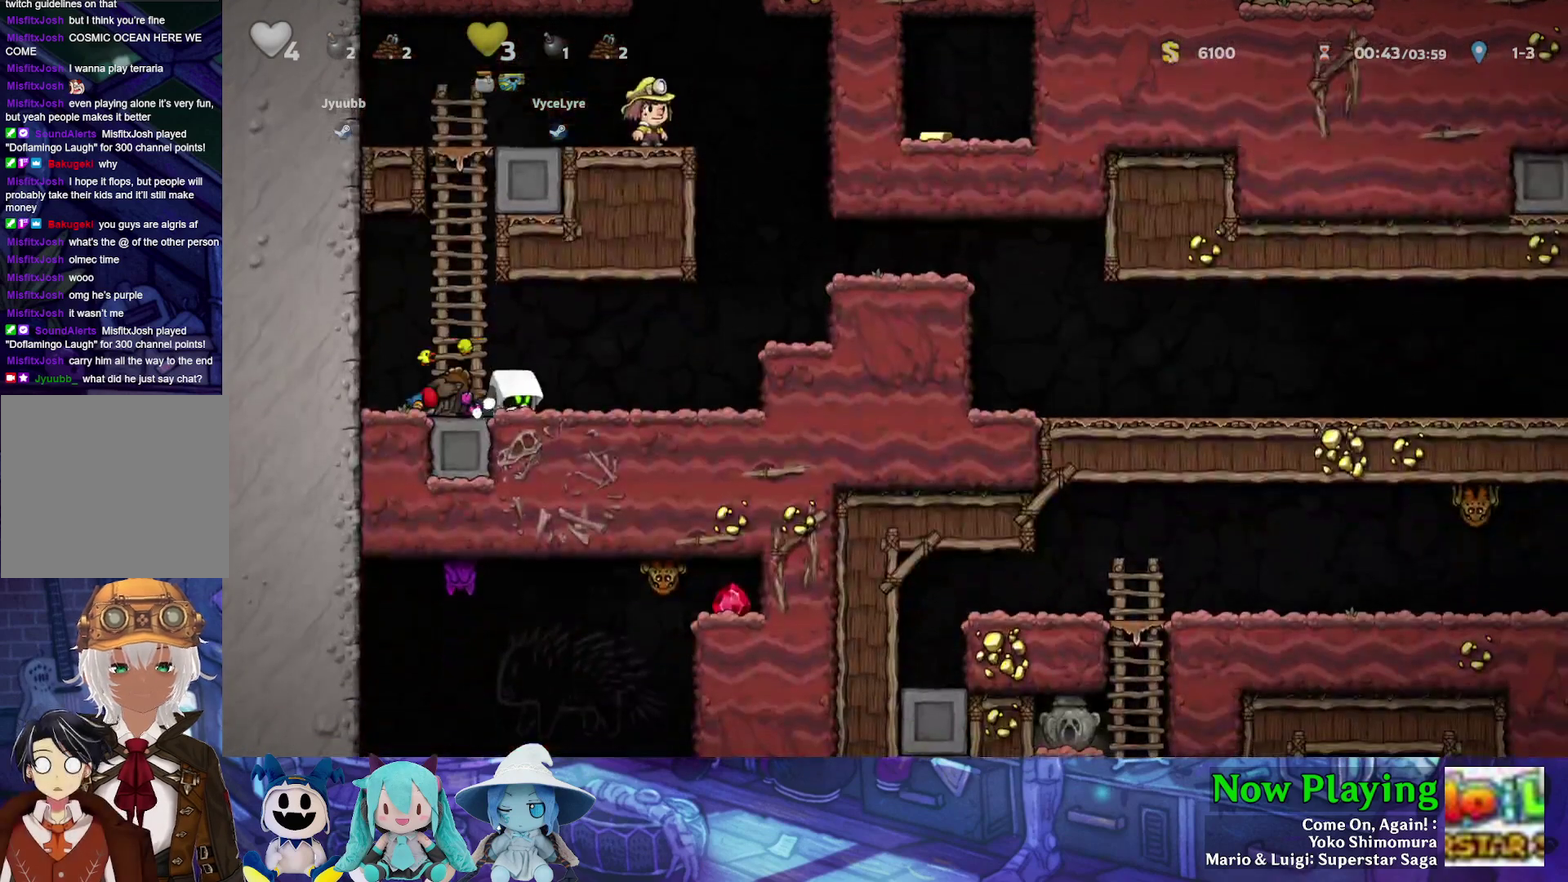
{"dt_ms": 300, "buttons": ["DPAD_DOWN", "DPAD_LEFT"], "left_stick": "center", "right_stick": "center", "events": [[17, "DPAD_DOWN", "up"], [167, "DPAD_DOWN", "down"], [233, "DPAD_RIGHT", "up"], [283, "DPAD_LEFT", "down"]]}
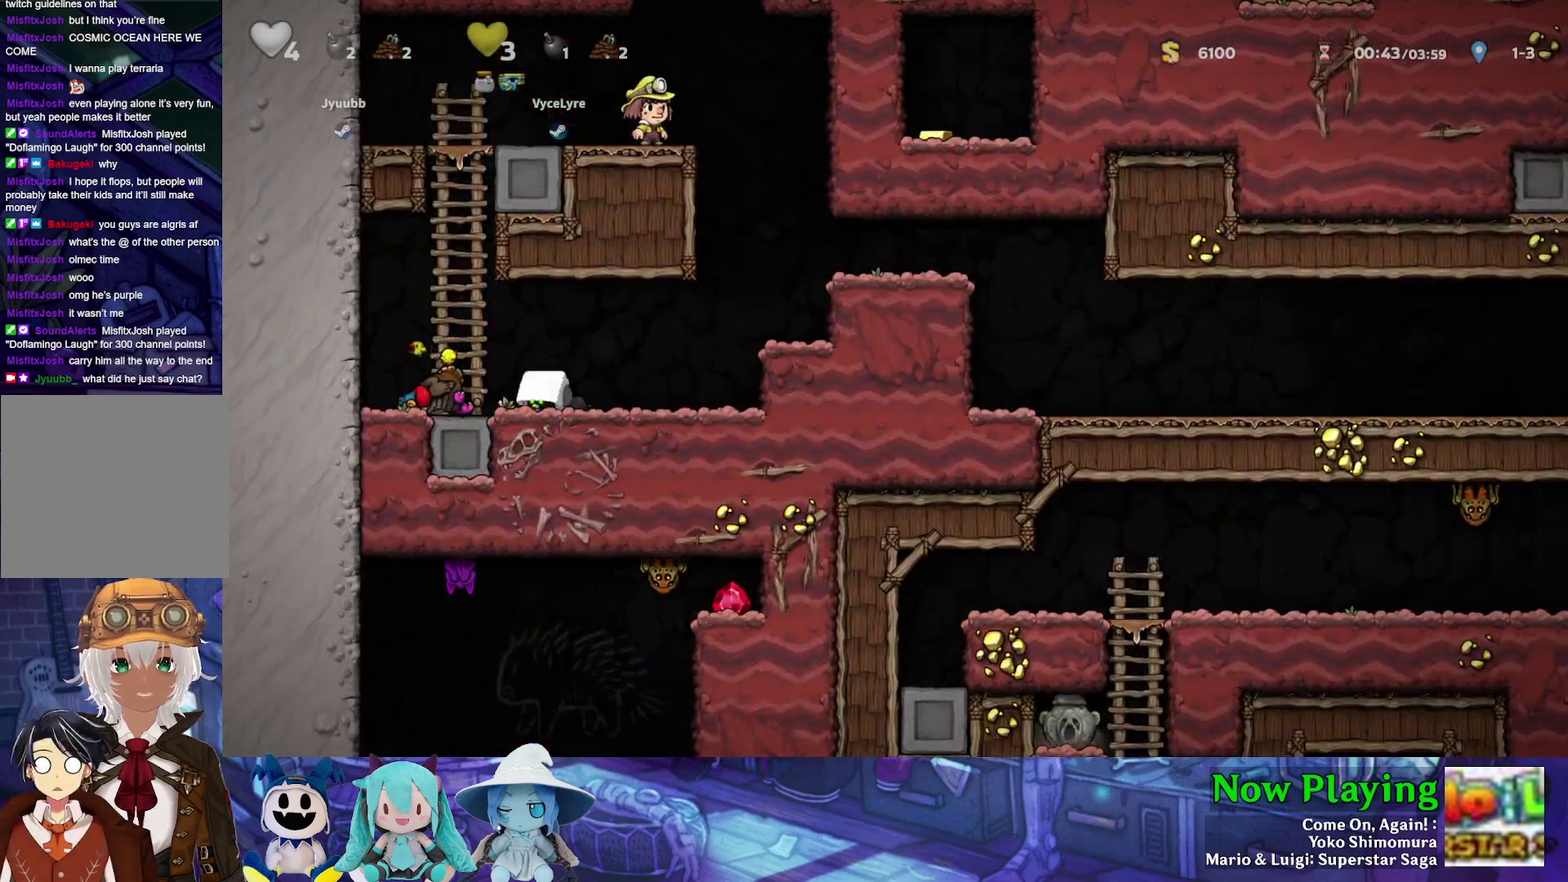
{"dt_ms": 400, "buttons": ["A", "DPAD_DOWN"], "left_stick": "center", "right_stick": "center", "events": [[83, "DPAD_DOWN", "up"], [217, "Y", "down"], [333, "DPAD_DOWN", "down"], [350, "Y", "up"], [383, "DPAD_LEFT", "up"], [400, "A", "down"]]}
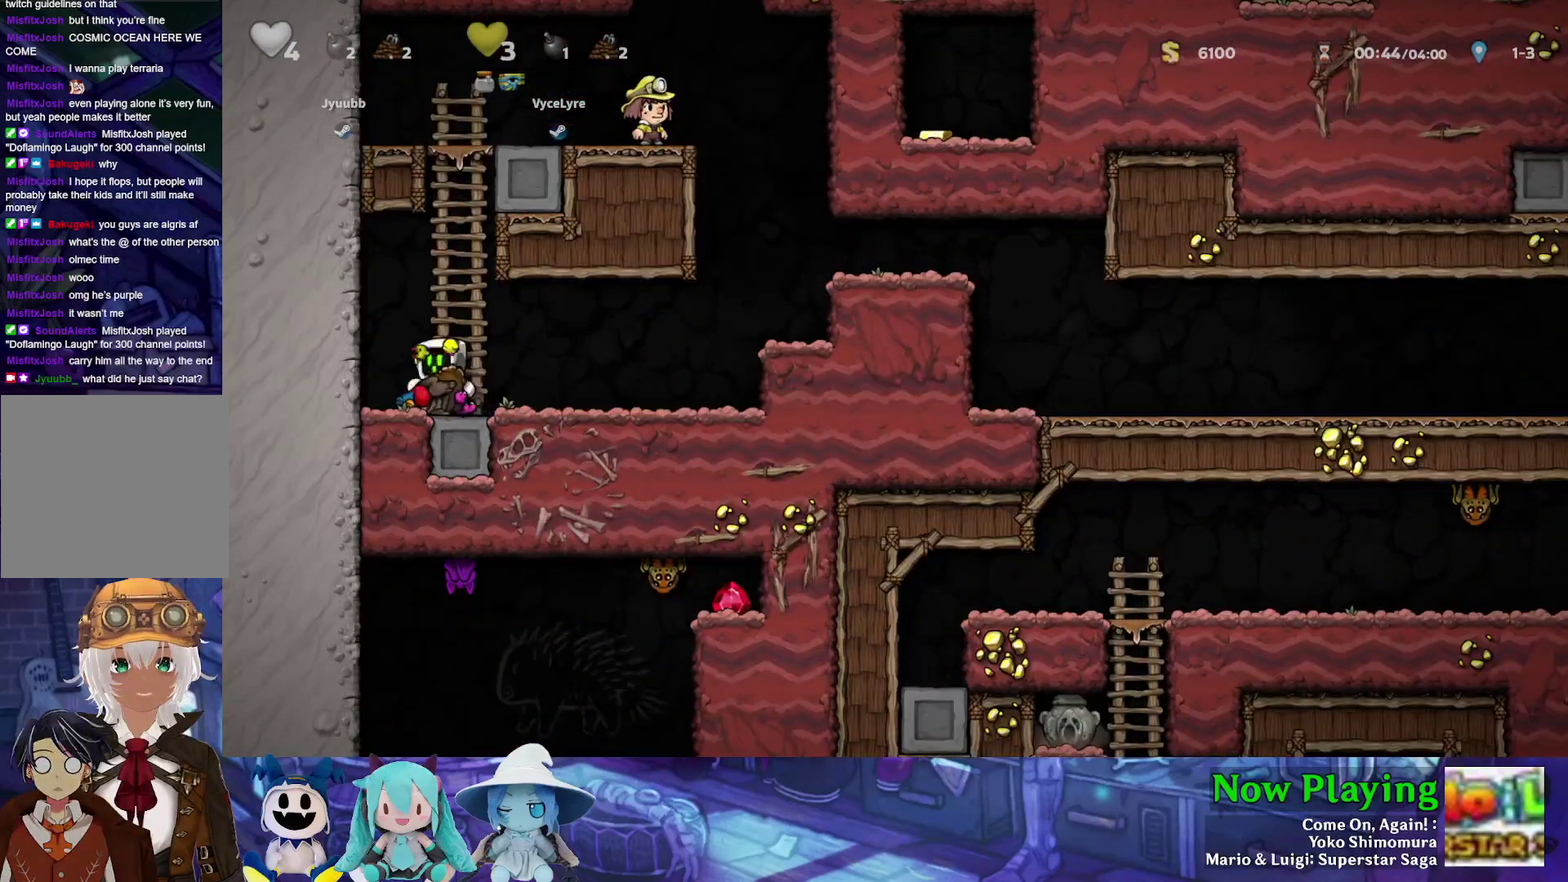
{"dt_ms": 600, "buttons": ["Y", "DPAD_RIGHT"], "left_stick": "center", "right_stick": "center", "events": [[17, "DPAD_RIGHT", "down"], [83, "DPAD_DOWN", "up"], [117, "A", "up"], [167, "Y", "down"], [400, "B", "down"], [583, "B", "up"]]}
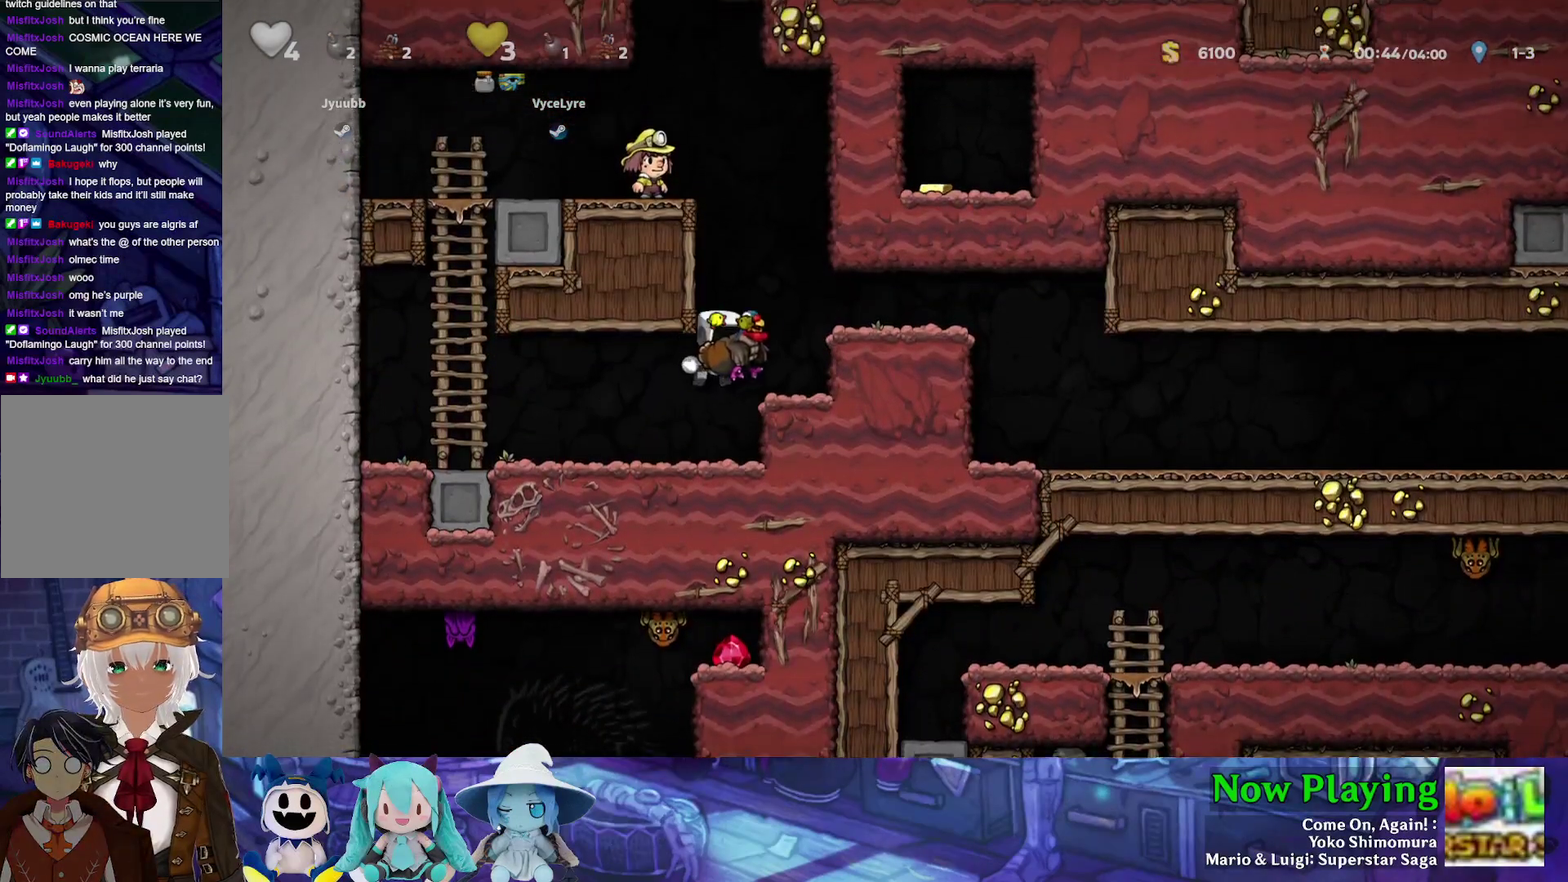
{"dt_ms": 500, "buttons": ["Y", "DPAD_RIGHT"], "left_stick": "center", "right_stick": "center", "events": [[200, "B", "down"], [400, "B", "up"]]}
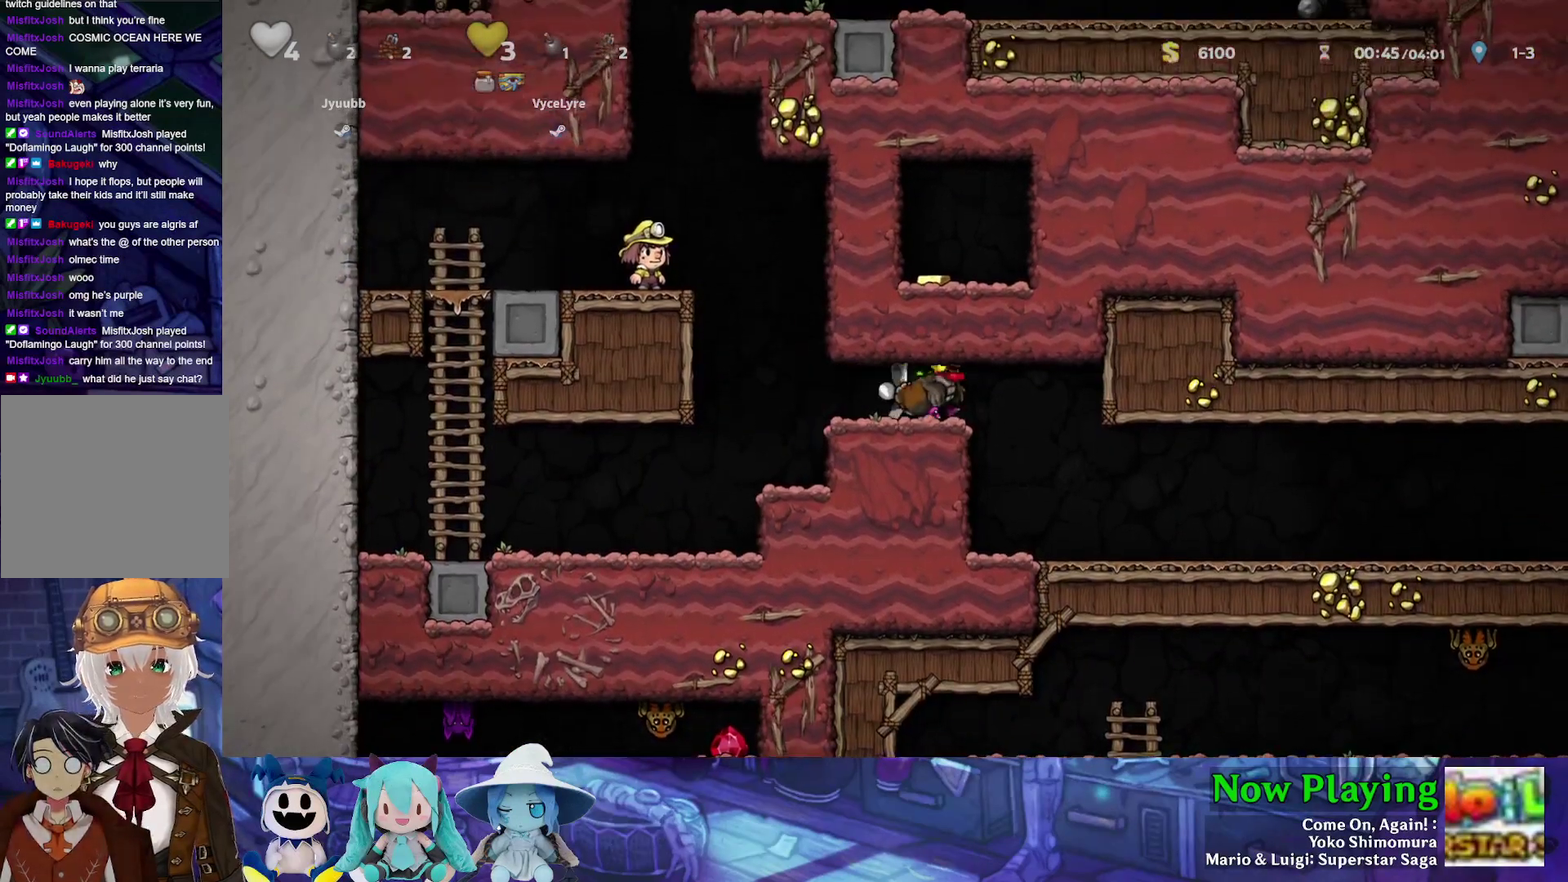
{"dt_ms": 500, "buttons": ["Y", "DPAD_RIGHT"], "left_stick": "center", "right_stick": "center", "events": []}
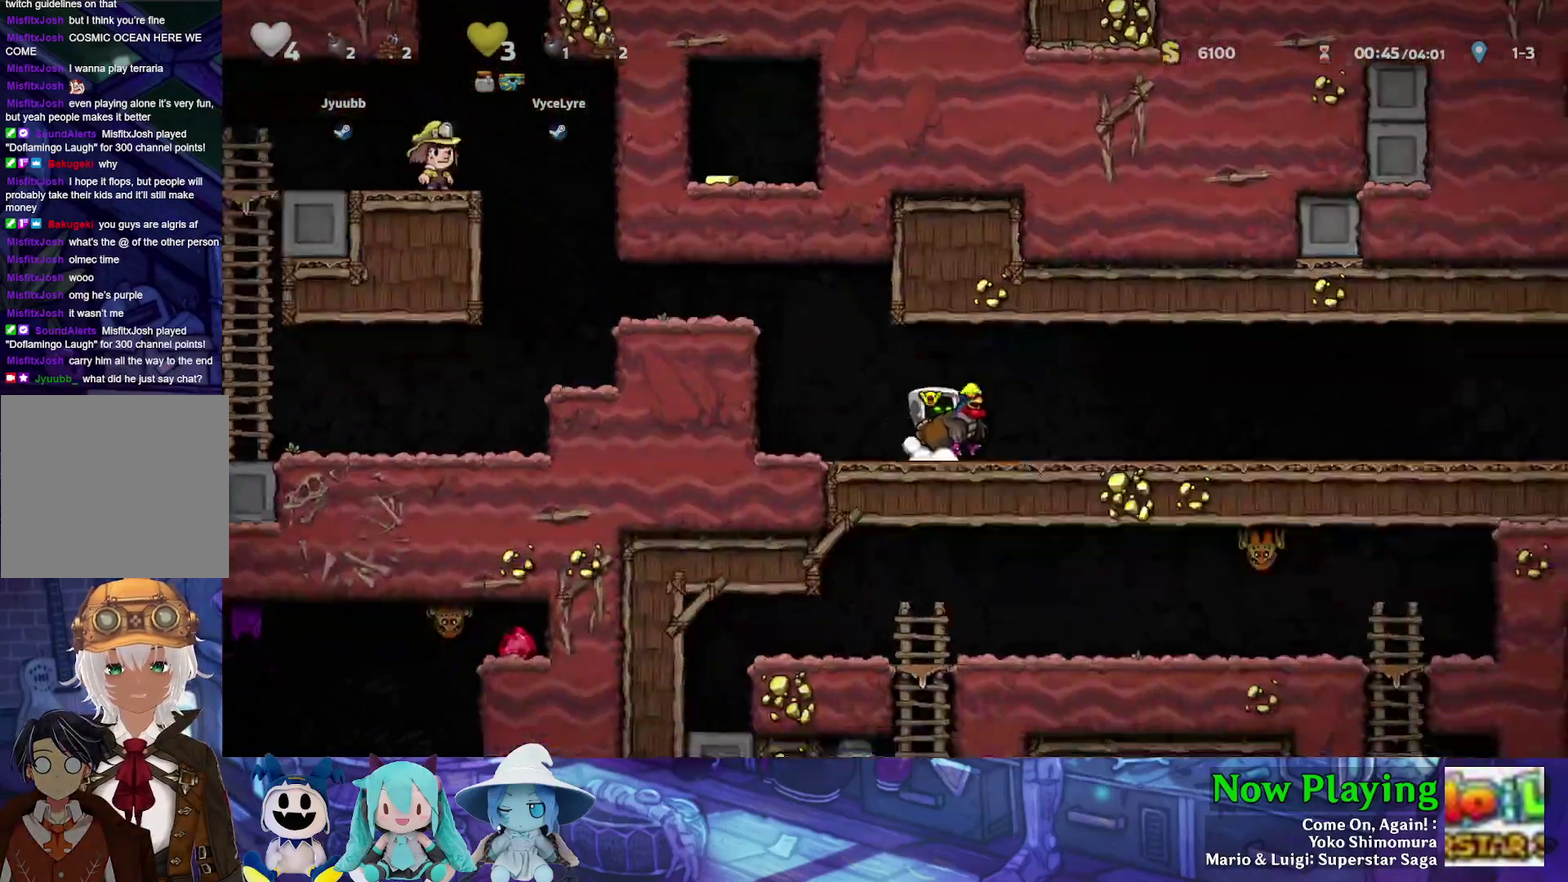
{"dt_ms": 300, "buttons": ["Y", "DPAD_RIGHT"], "left_stick": "center", "right_stick": "center", "events": []}
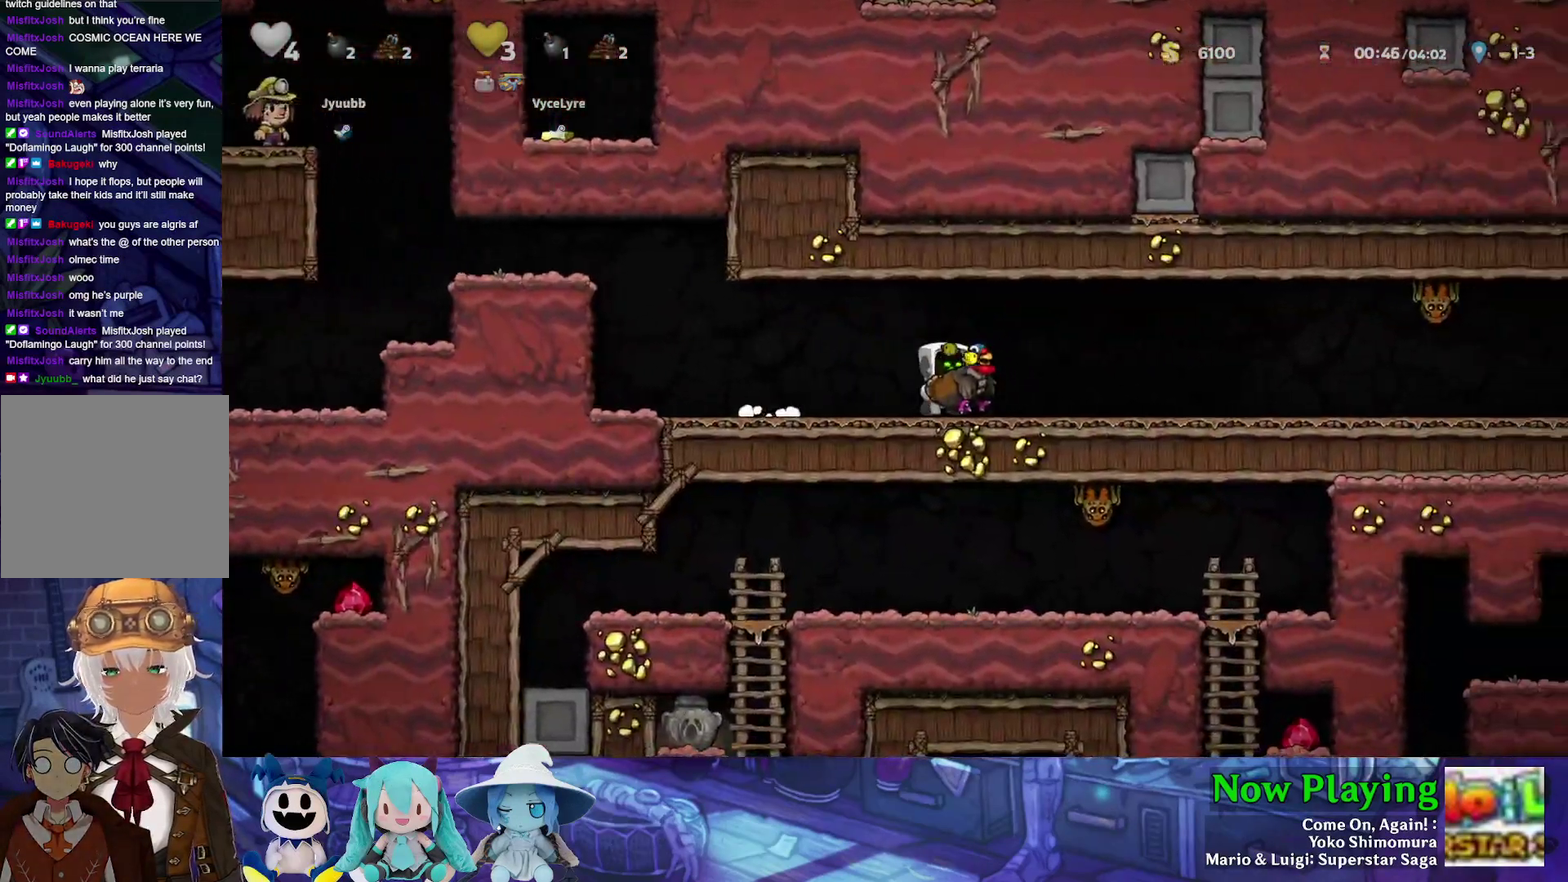
{"dt_ms": 500, "buttons": ["DPAD_UP", "DPAD_RIGHT"], "left_stick": "center", "right_stick": "center", "events": [[367, "Y", "up"], [483, "DPAD_UP", "down"]]}
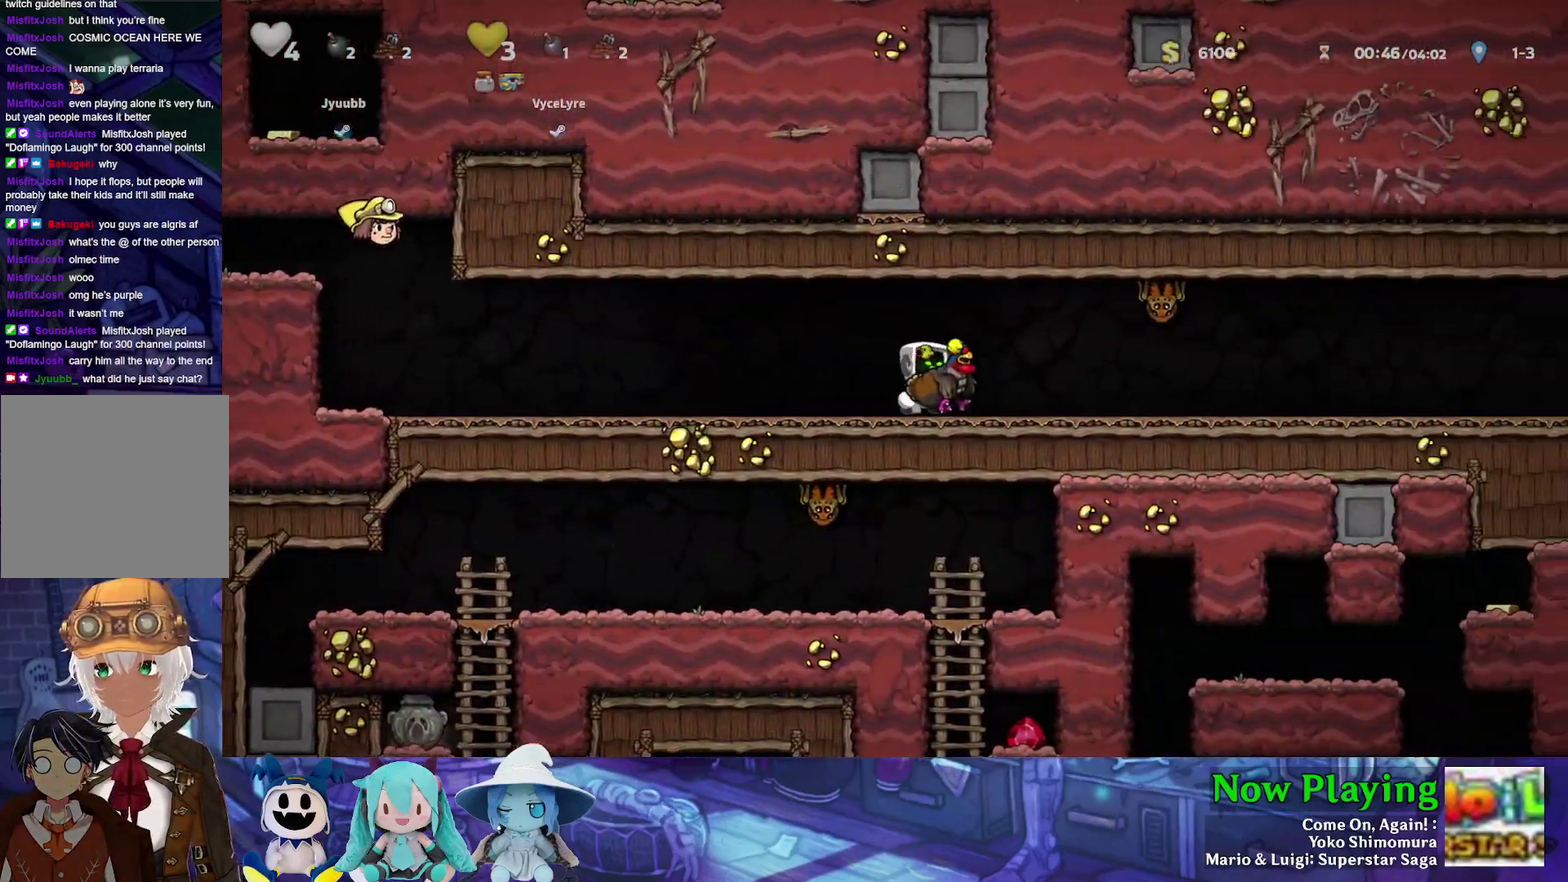
{"dt_ms": 300, "buttons": ["Y", "DPAD_RIGHT"], "left_stick": "center", "right_stick": "center", "events": [[50, "A", "down"], [167, "A", "up"], [167, "DPAD_UP", "up"], [267, "Y", "down"]]}
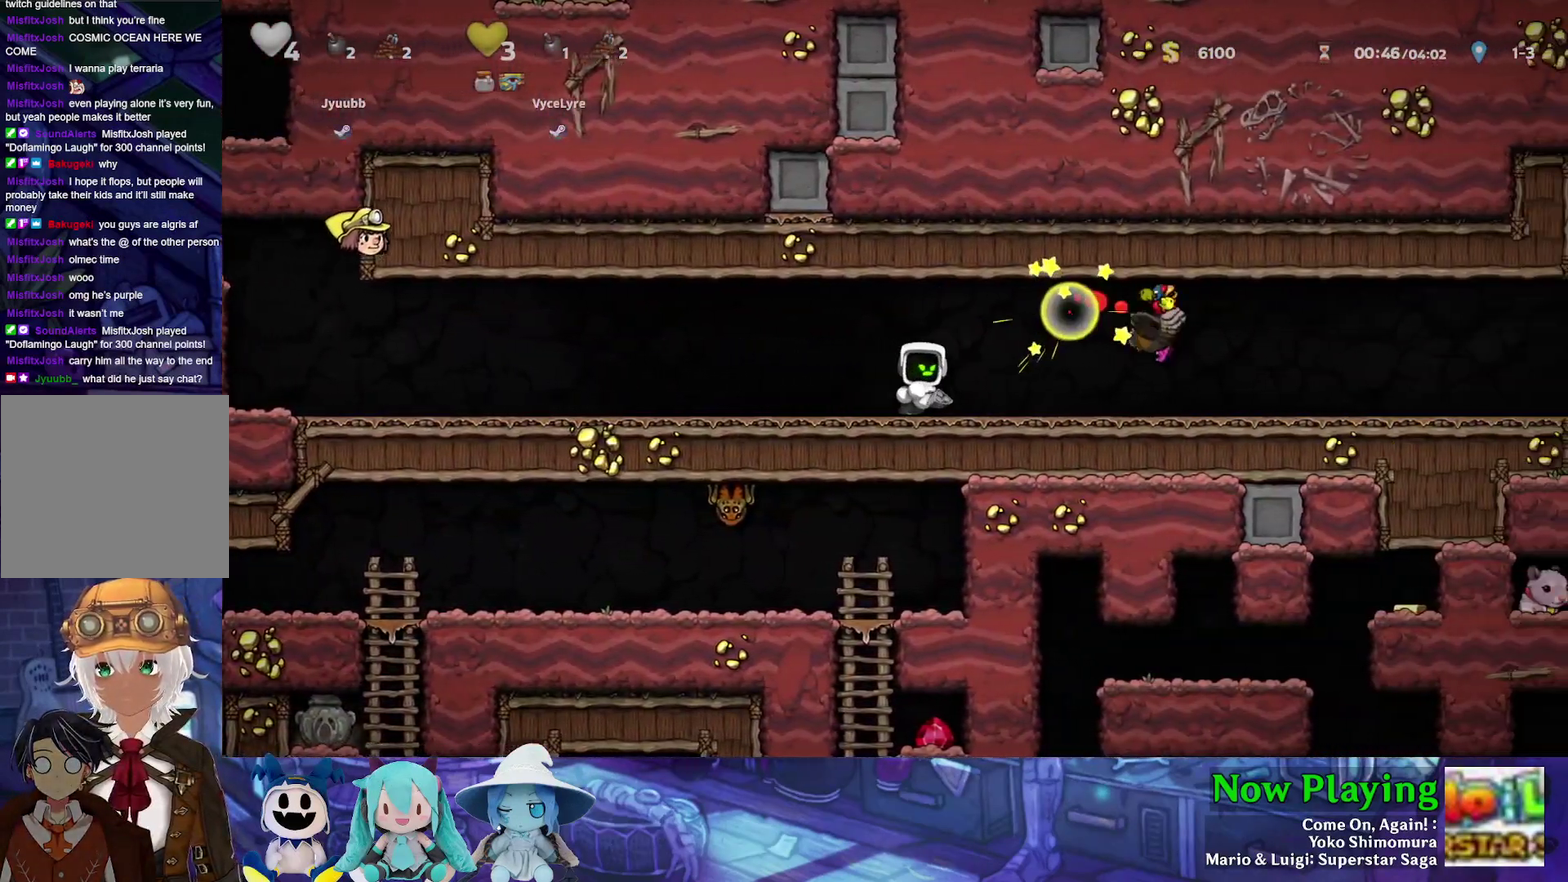
{"dt_ms": 400, "buttons": ["Y", "DPAD_RIGHT"], "left_stick": "center", "right_stick": "center", "events": []}
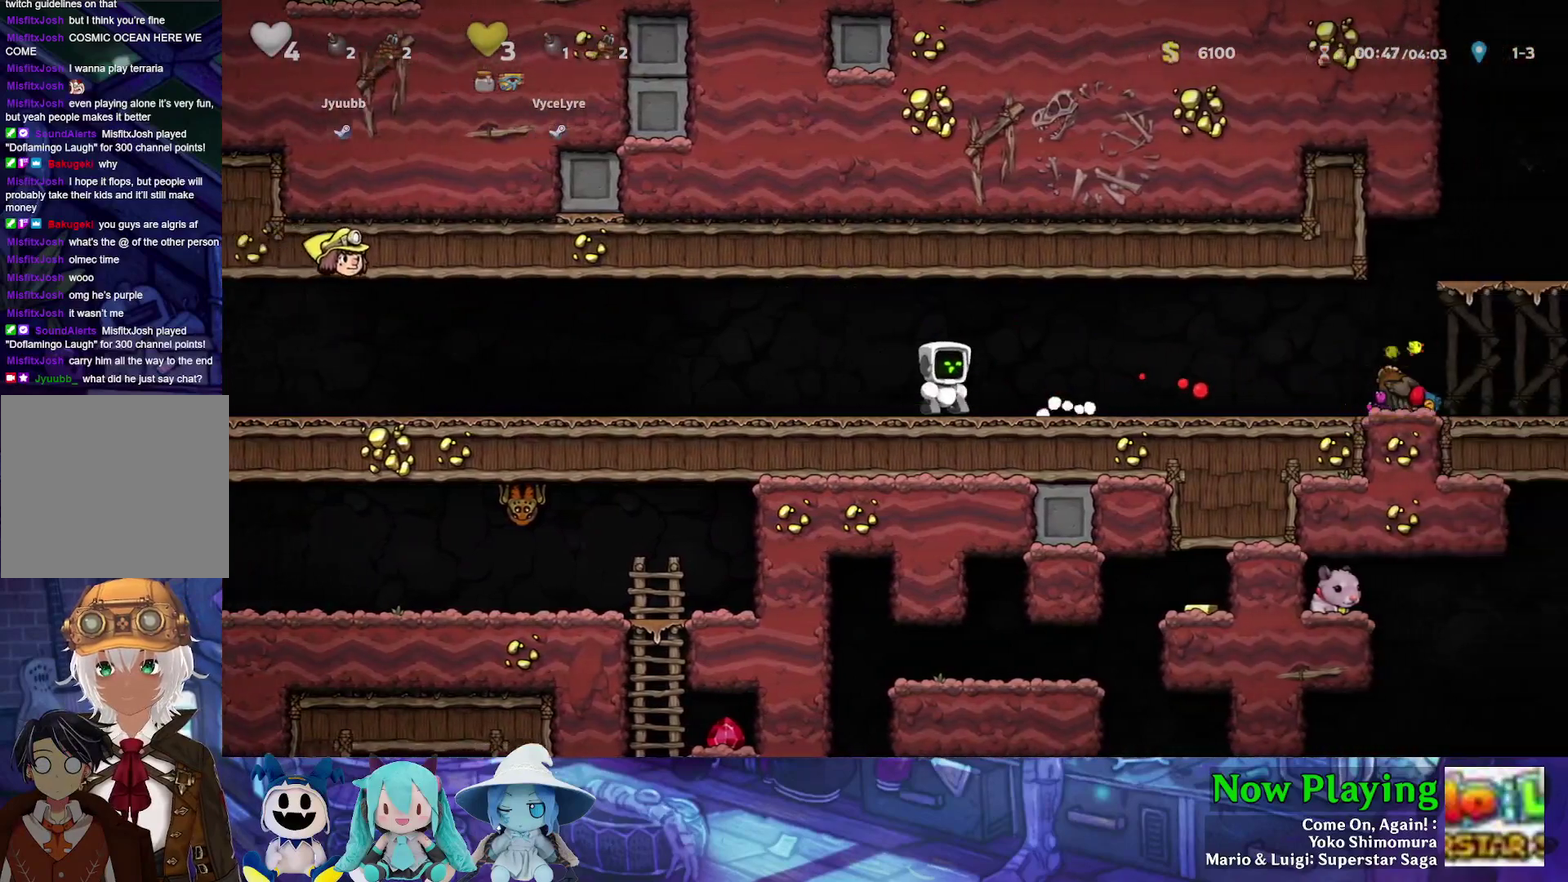
{"dt_ms": 500, "buttons": ["Y", "DPAD_RIGHT"], "left_stick": "center", "right_stick": "center", "events": []}
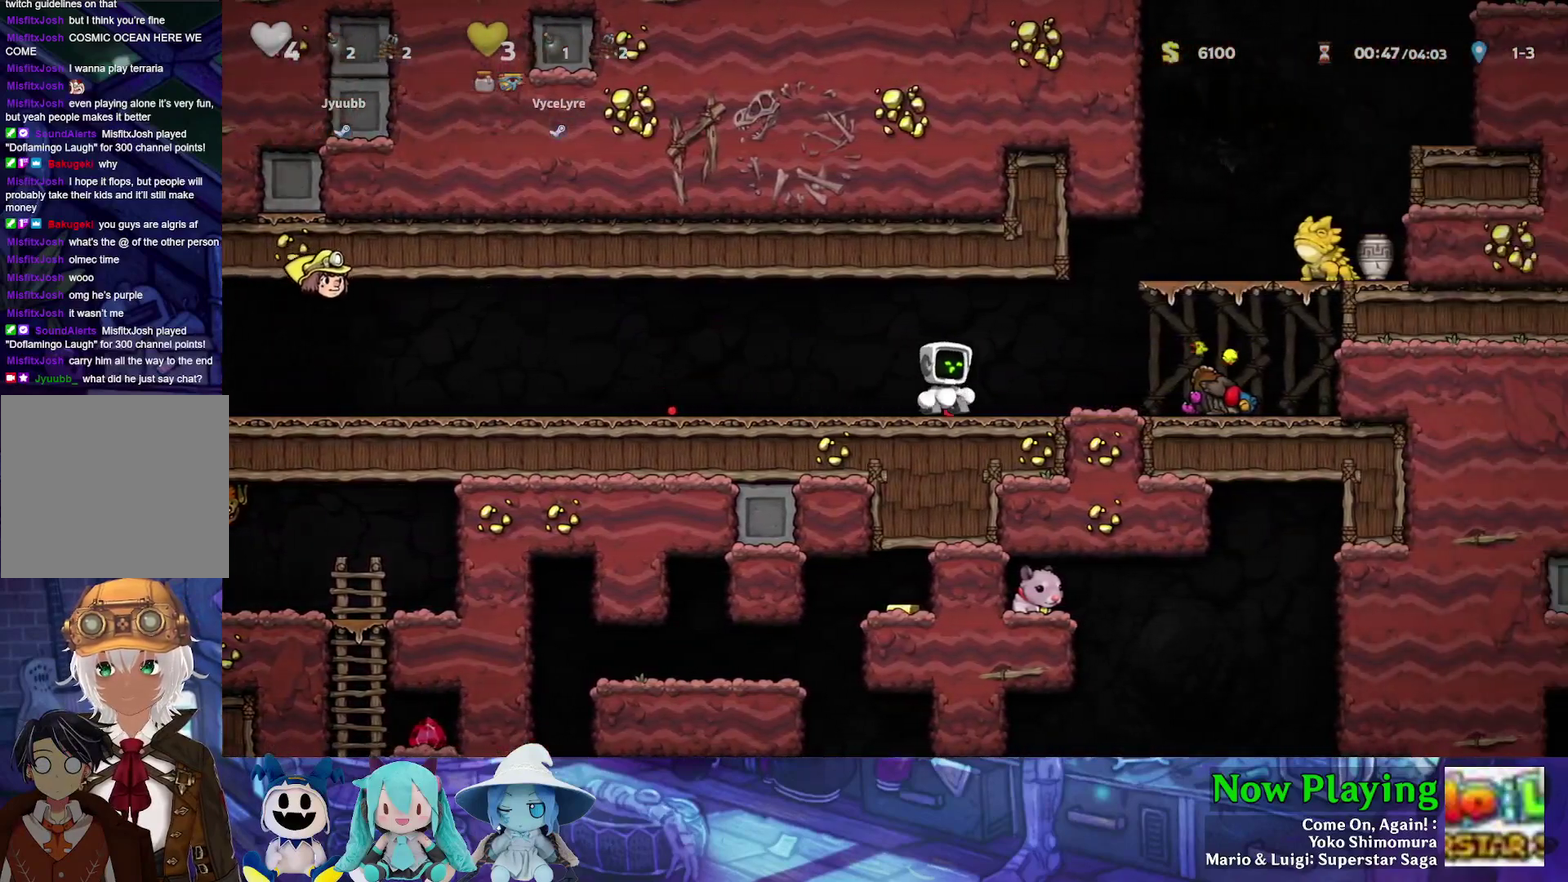
{"dt_ms": 500, "buttons": ["Y", "DPAD_RIGHT"], "left_stick": "center", "right_stick": "center", "events": []}
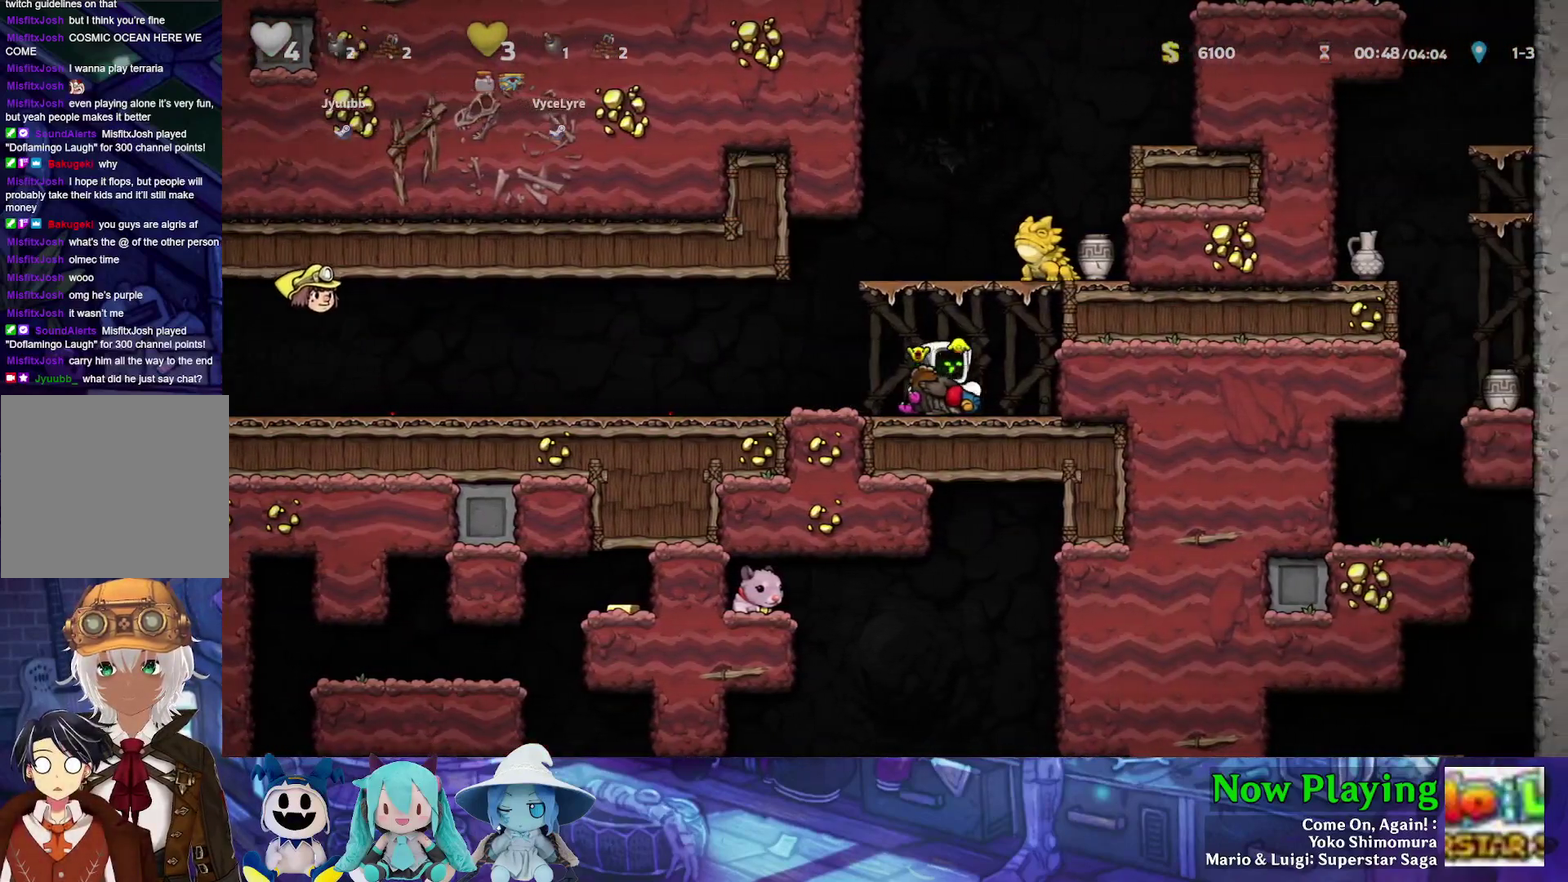
{"dt_ms": 500, "buttons": [], "left_stick": "center", "right_stick": "center", "events": [[33, "Y", "up"], [50, "B", "down"], [50, "DPAD_LEFT", "down"], [50, "DPAD_RIGHT", "up"], [133, "A", "down"], [167, "DPAD_LEFT", "up"], [200, "B", "up"], [317, "A", "up"]]}
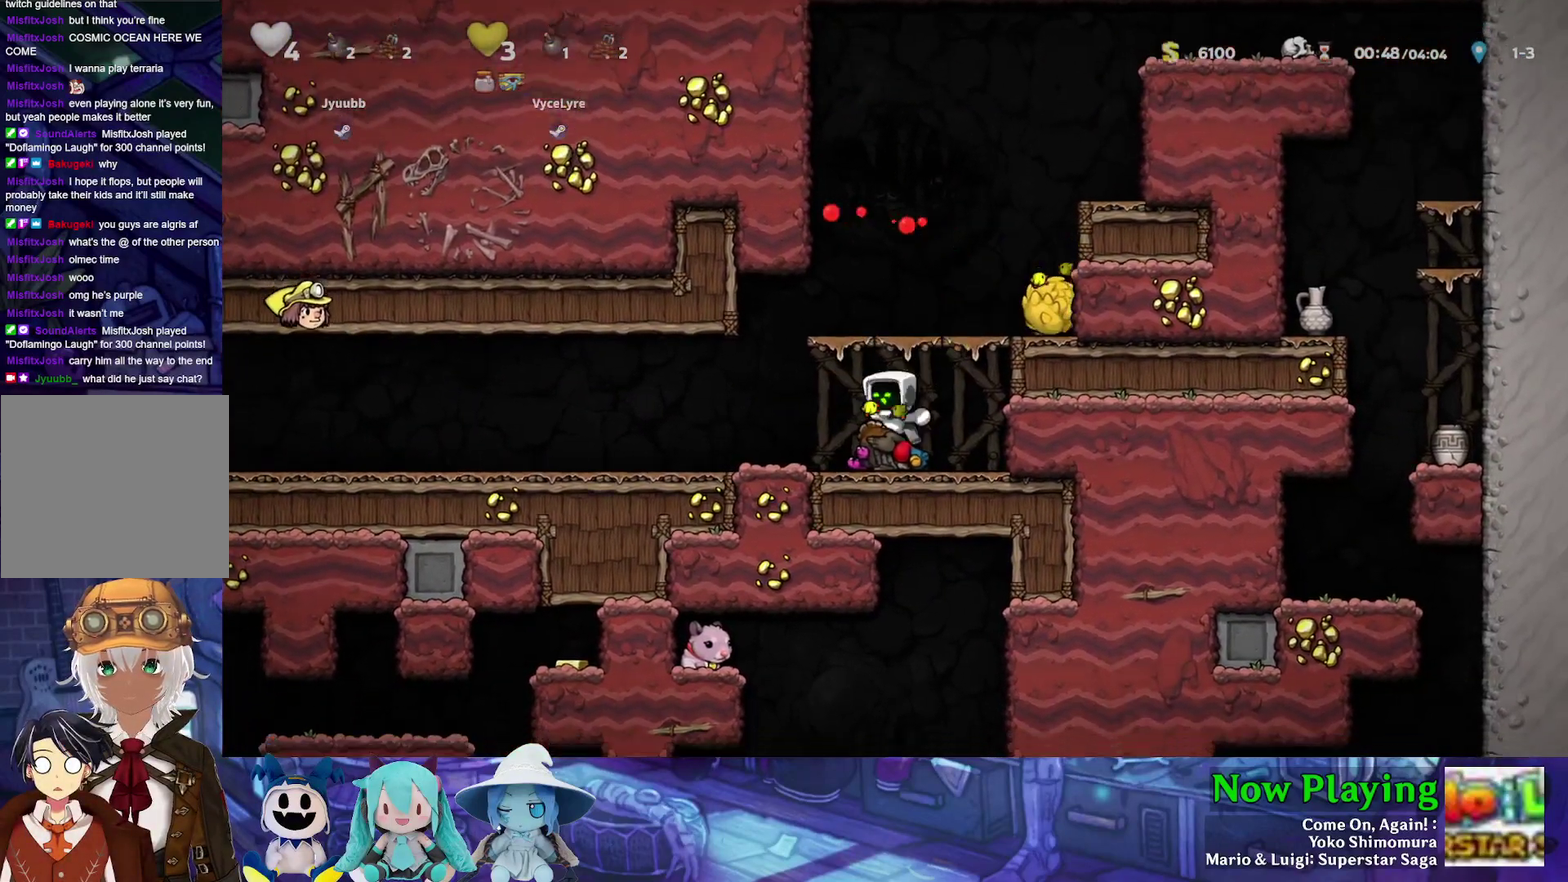
{"dt_ms": 300, "buttons": ["DPAD_RIGHT"], "left_stick": "center", "right_stick": "center", "events": [[250, "DPAD_RIGHT", "down"]]}
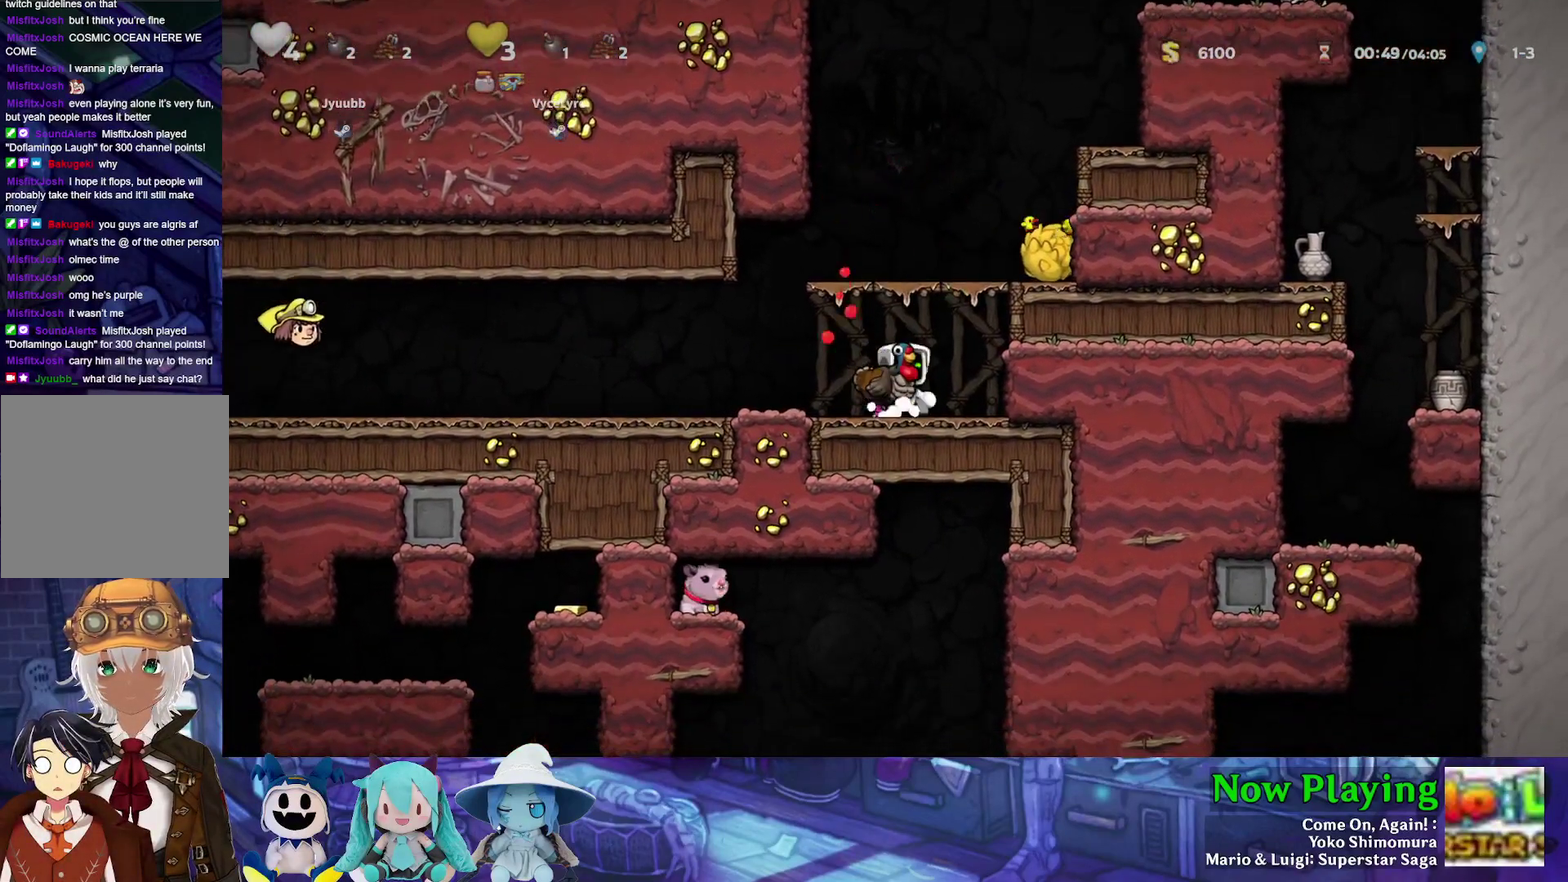
{"dt_ms": 600, "buttons": [], "left_stick": "center", "right_stick": "center", "events": [[233, "DPAD_RIGHT", "up"], [300, "B", "down"], [417, "A", "down"], [483, "DPAD_LEFT", "down"], [550, "A", "up"], [550, "B", "up"], [583, "DPAD_LEFT", "up"]]}
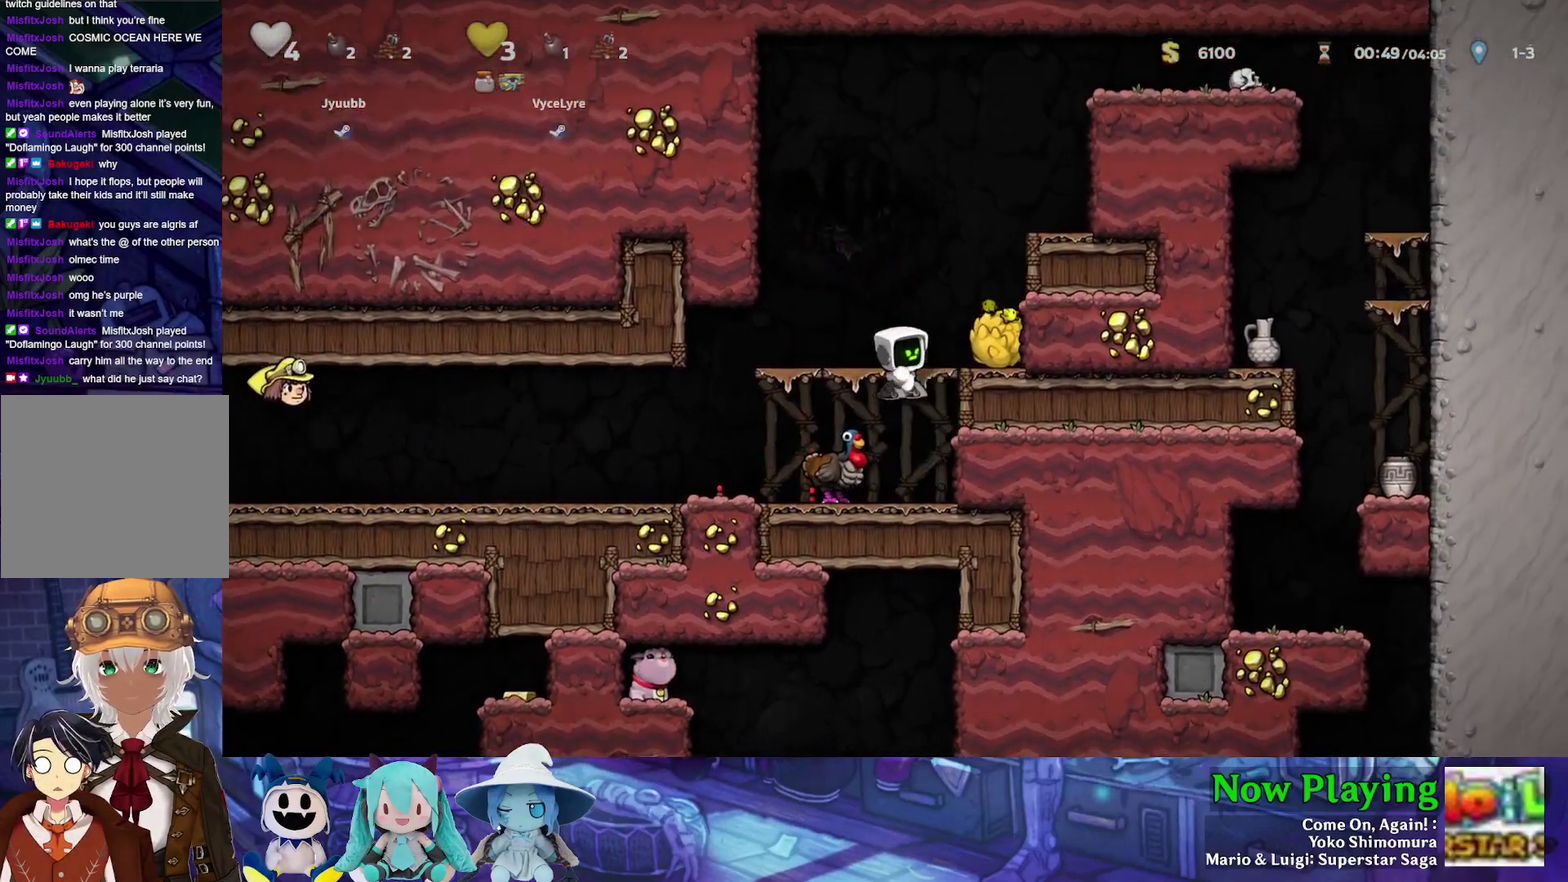
{"dt_ms": 500, "buttons": ["A", "DPAD_DOWN"], "left_stick": "center", "right_stick": "center", "events": [[117, "DPAD_LEFT", "down"], [367, "DPAD_DOWN", "down"], [367, "DPAD_LEFT", "up"], [433, "A", "down"]]}